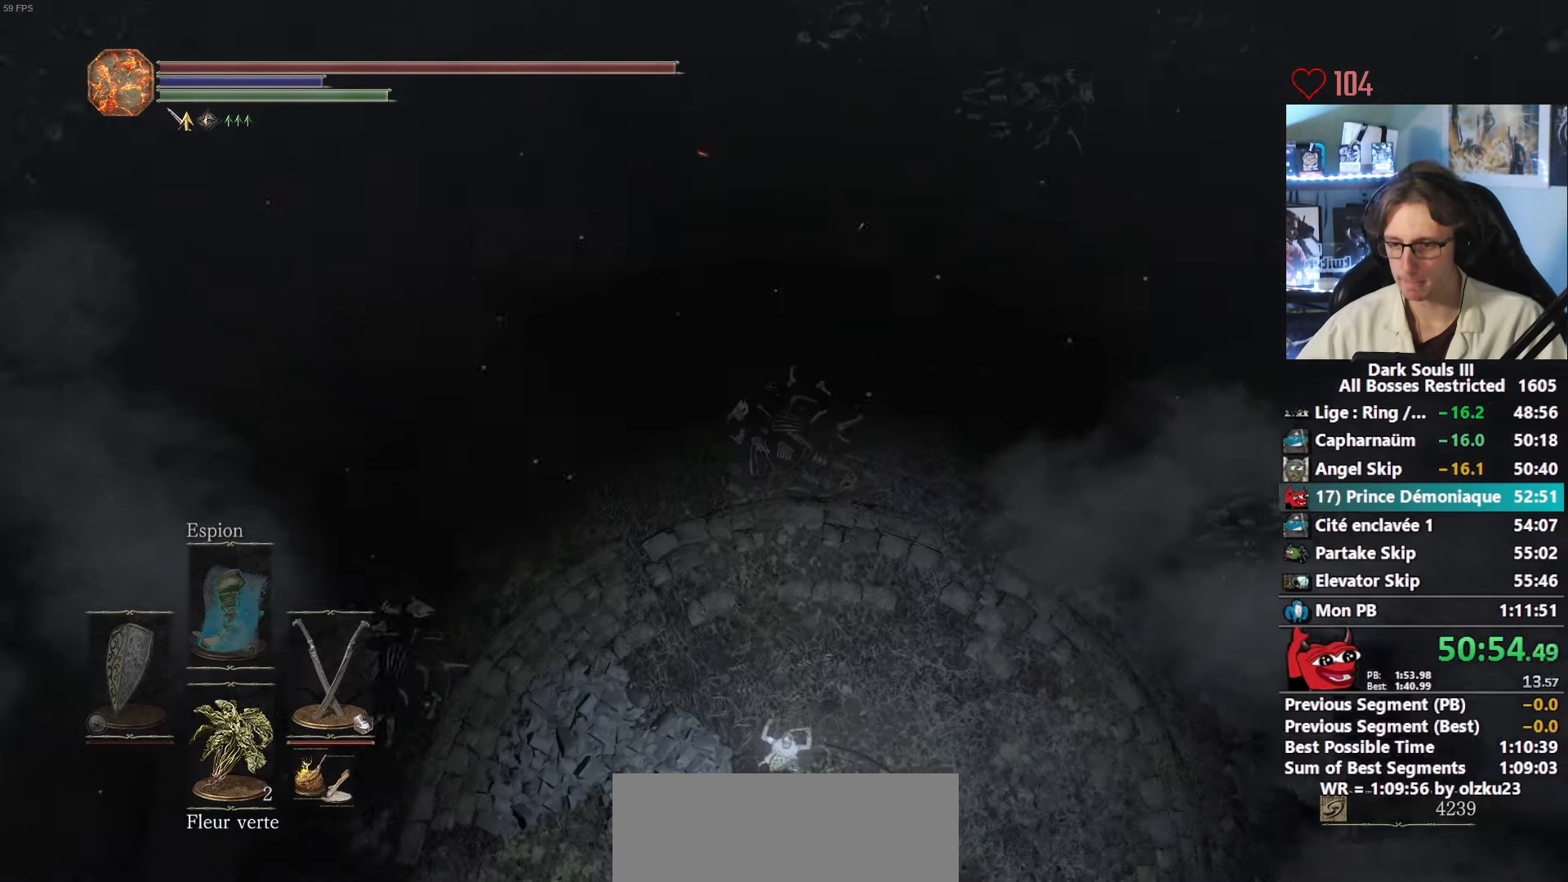
Gameplay with keyboard and mouse; each line is a JSON object with the keys and mouse buttons held at the frame after it. "events" lists presses ("down") and releases ("up") of "0", "1", "2", "3", "4", "a", "alt", "ctrl", "d", "down", "e", "f", "g", "left", "q", "r", "return", "right", "s", "shift", "space", "tab", "up", "z", "mouse_left", "mouse_wheel", "mouse_right", "mouse_mb4" and "mouse_mb5" between this image and that frame as [ms after this image, input, new state], when the widget could be followed in between. "mouse_left", "mouse_wheel", "mouse_right", "mouse_mb4", "mouse_mb5" = the "left", "wheel", "right", "mb4", "mb5" buttons of the "mouse" list. No other keys are recorded. "wheel" means that the mouse wheel is clicked or scrolled. Not read: mouse_move.
{"keys": ["space", "z"], "mouse": [], "events": [[50, "space", "up"], [100, "space", "down"], [183, "space", "up"], [233, "space", "down"]]}
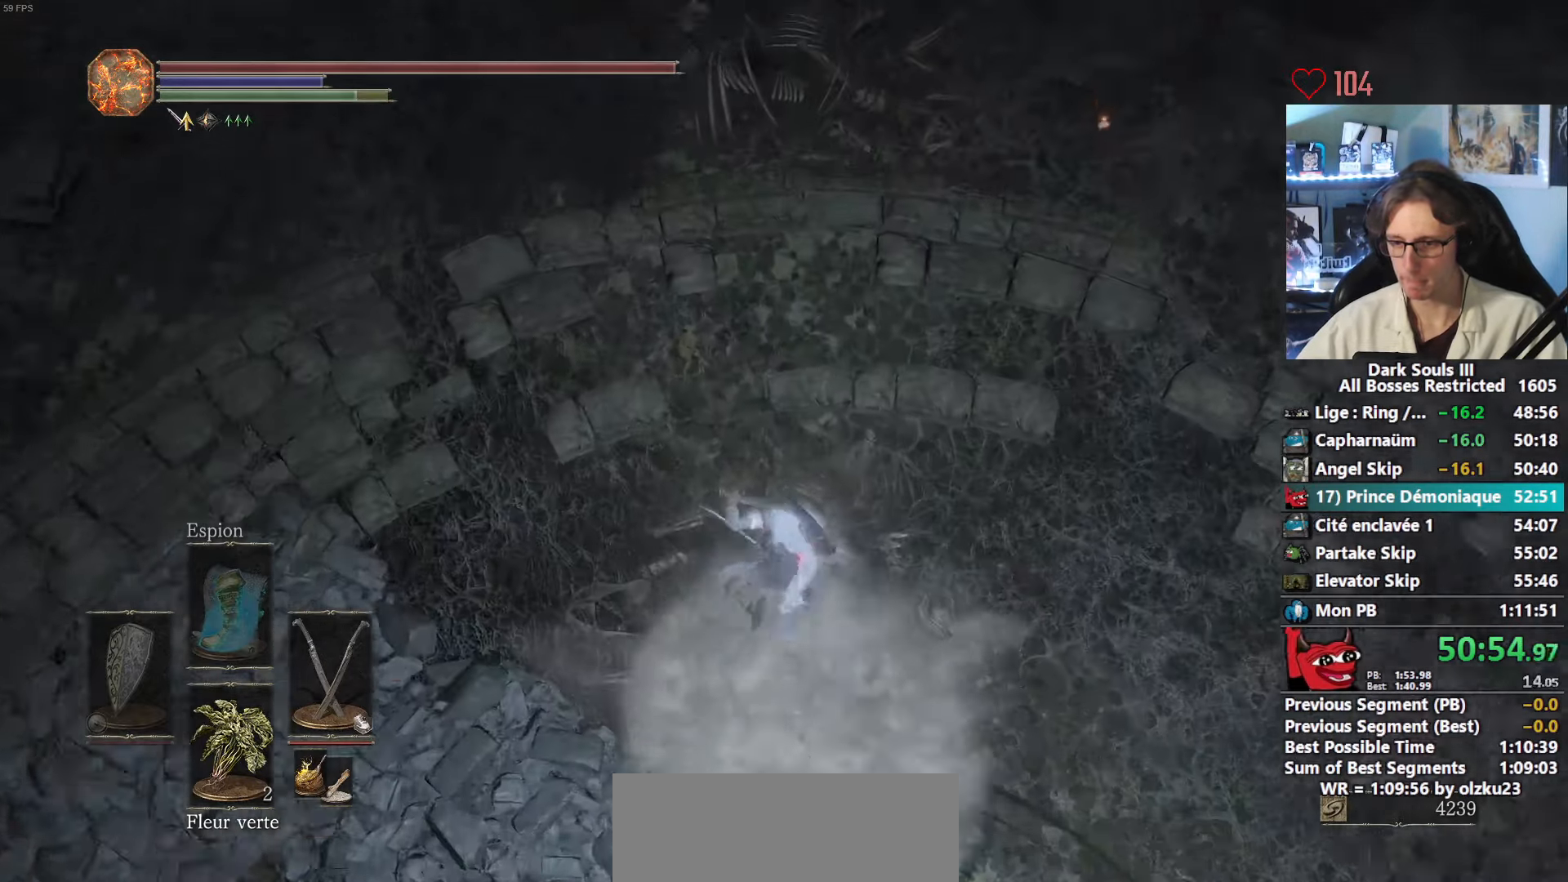
{"keys": ["space", "z"], "mouse": [], "events": []}
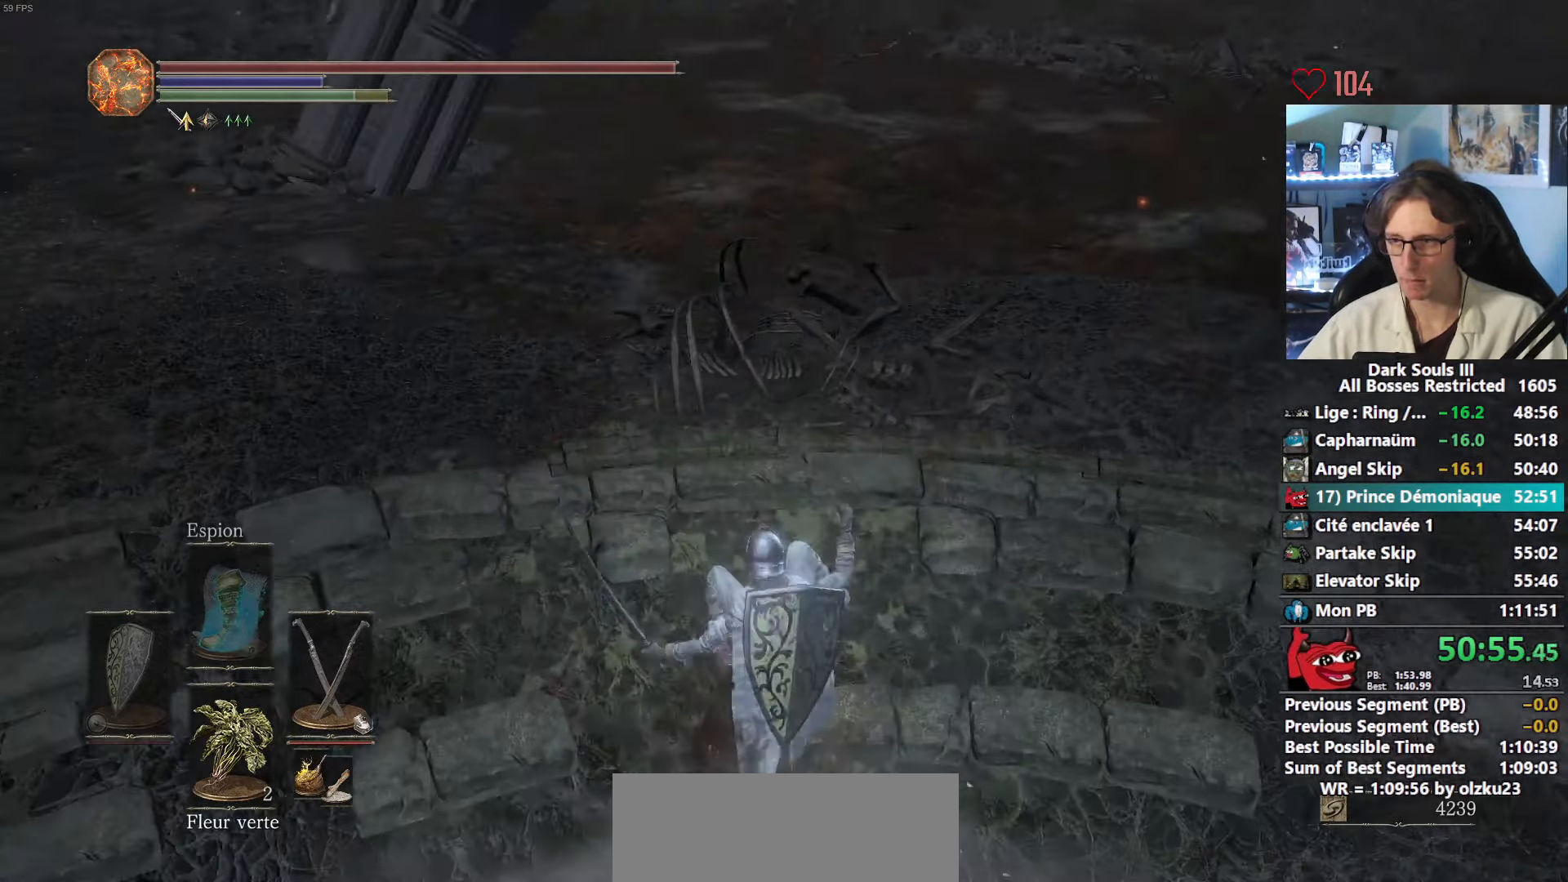
{"keys": ["space", "z"], "mouse": [], "events": []}
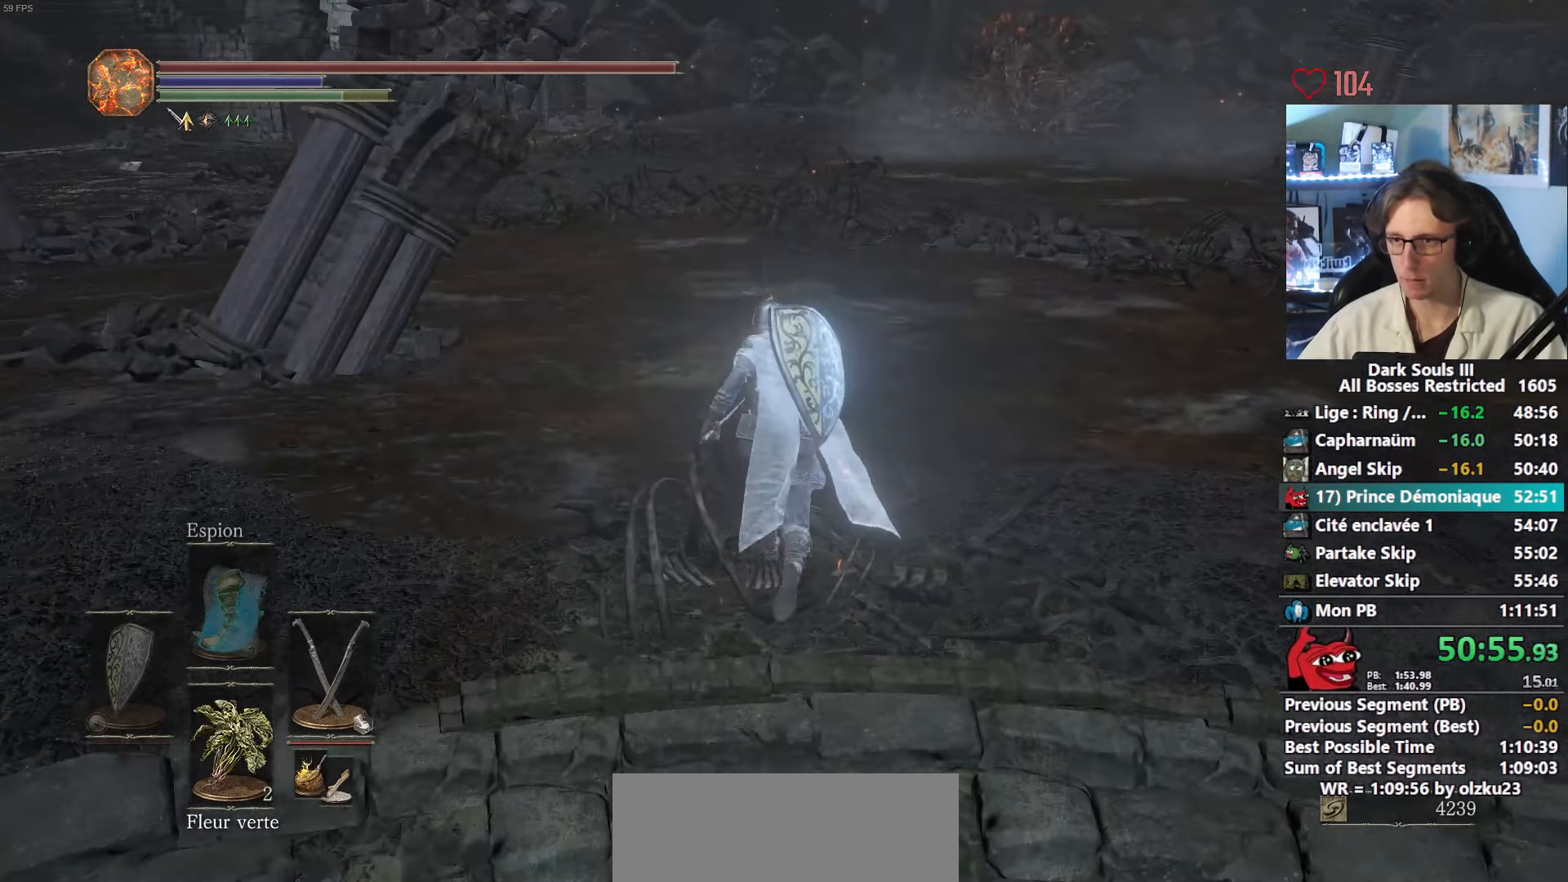
{"keys": ["space", "z"], "mouse": [], "events": []}
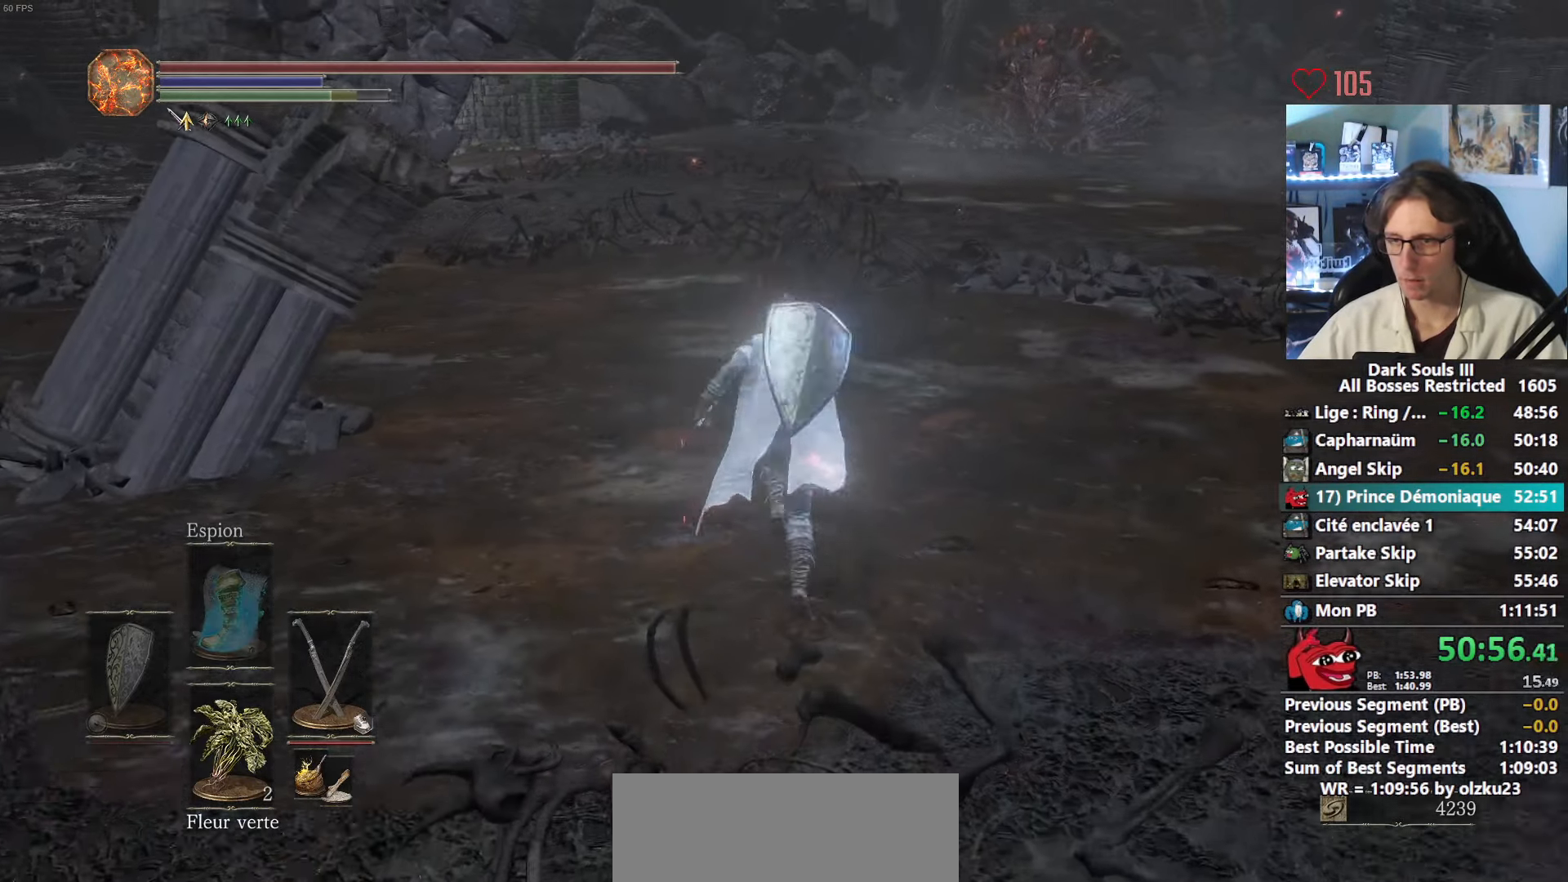
{"keys": ["space", "z"], "mouse": [], "events": []}
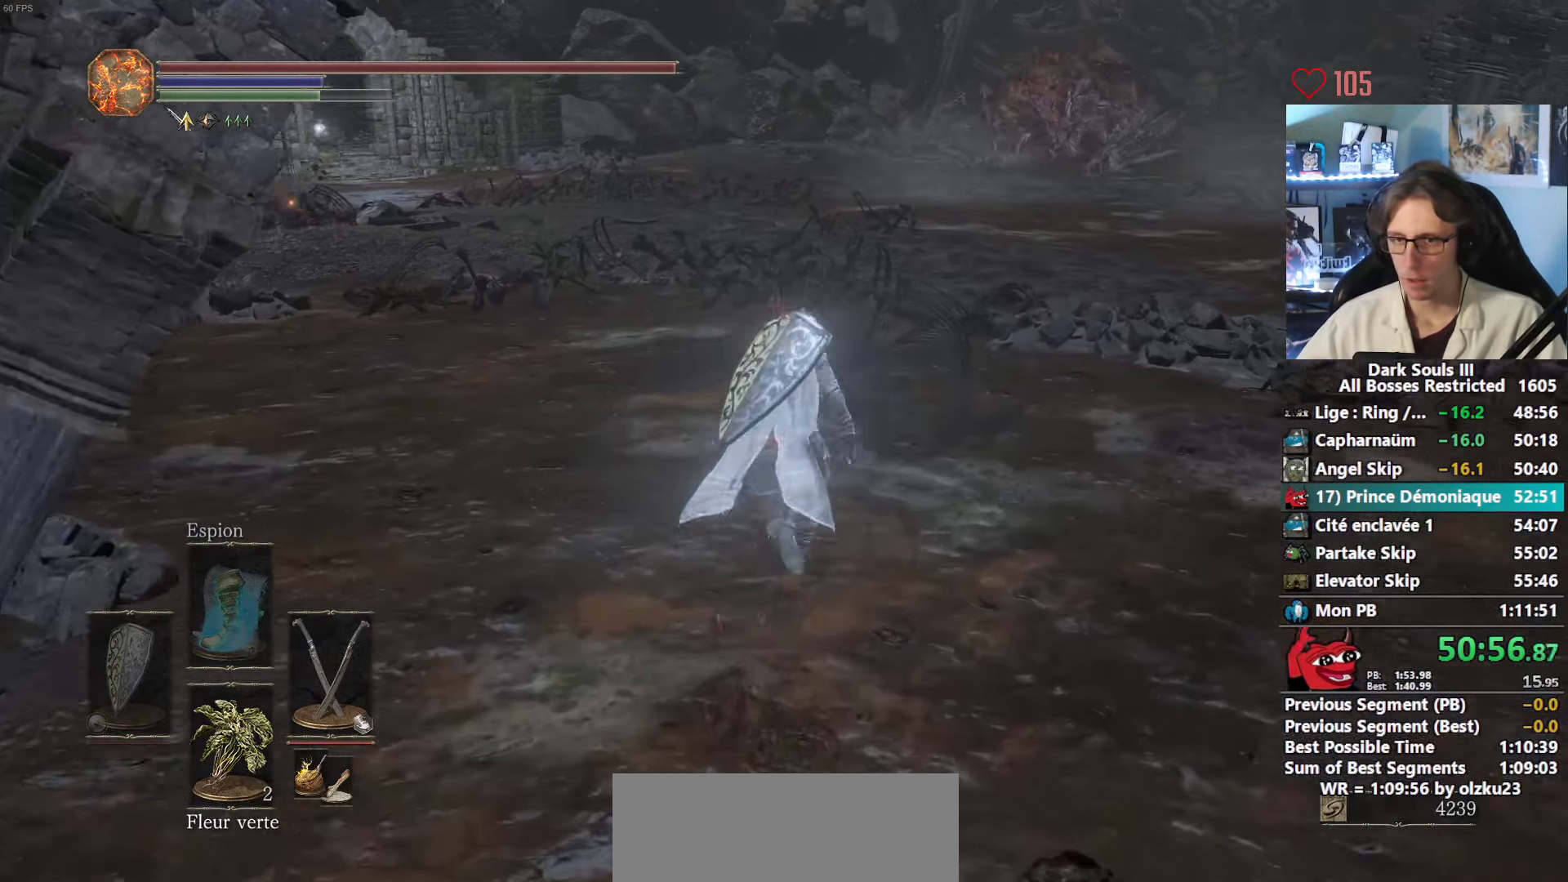
{"keys": ["space", "z"], "mouse": [], "events": []}
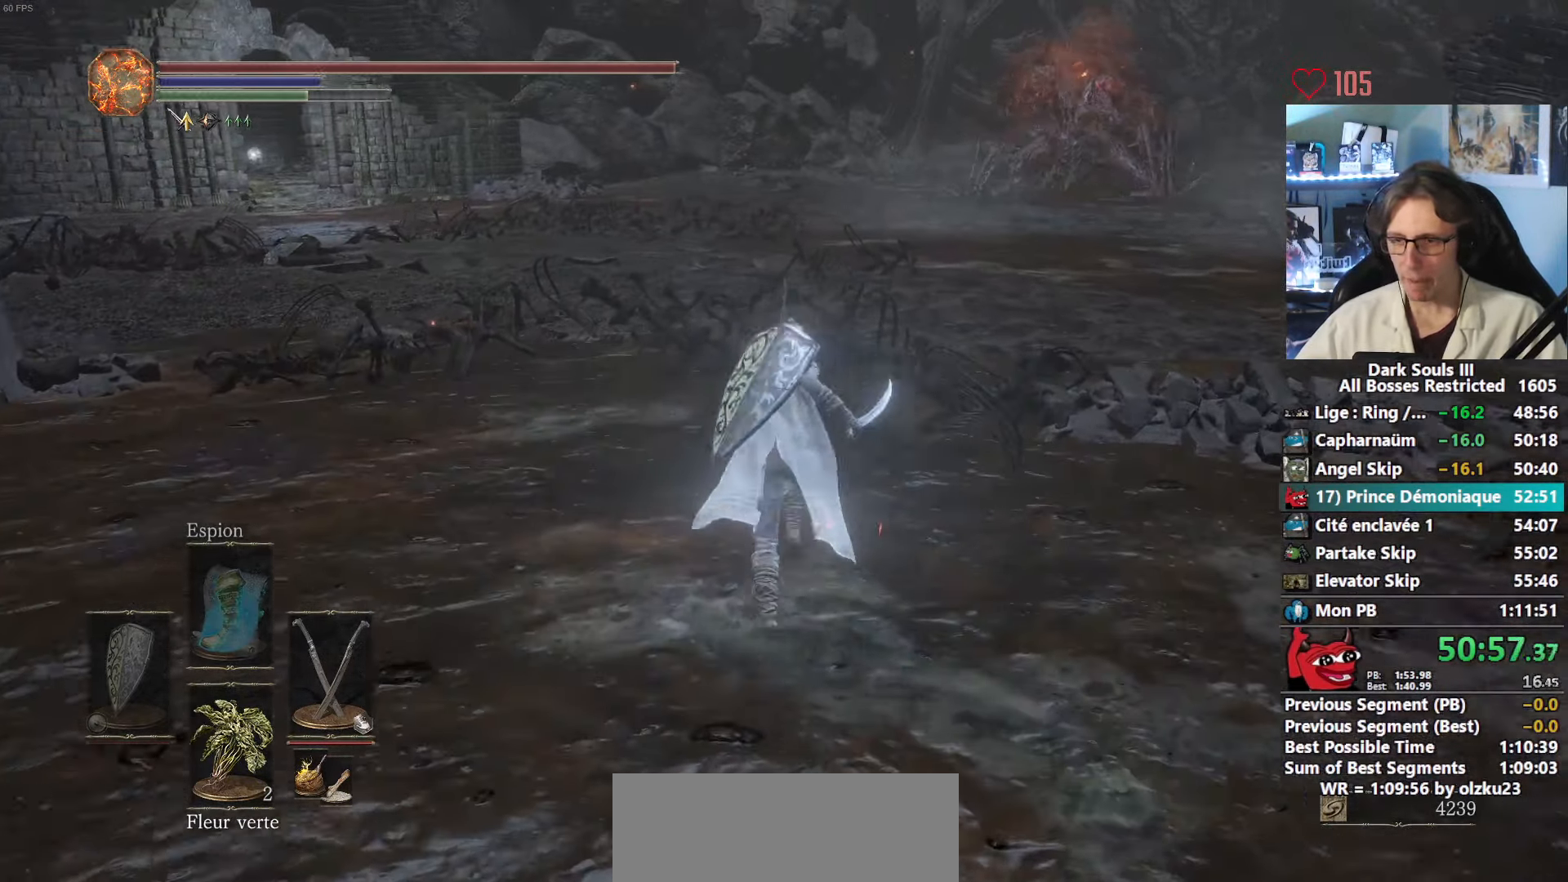
{"keys": ["space", "z"], "mouse": [], "events": []}
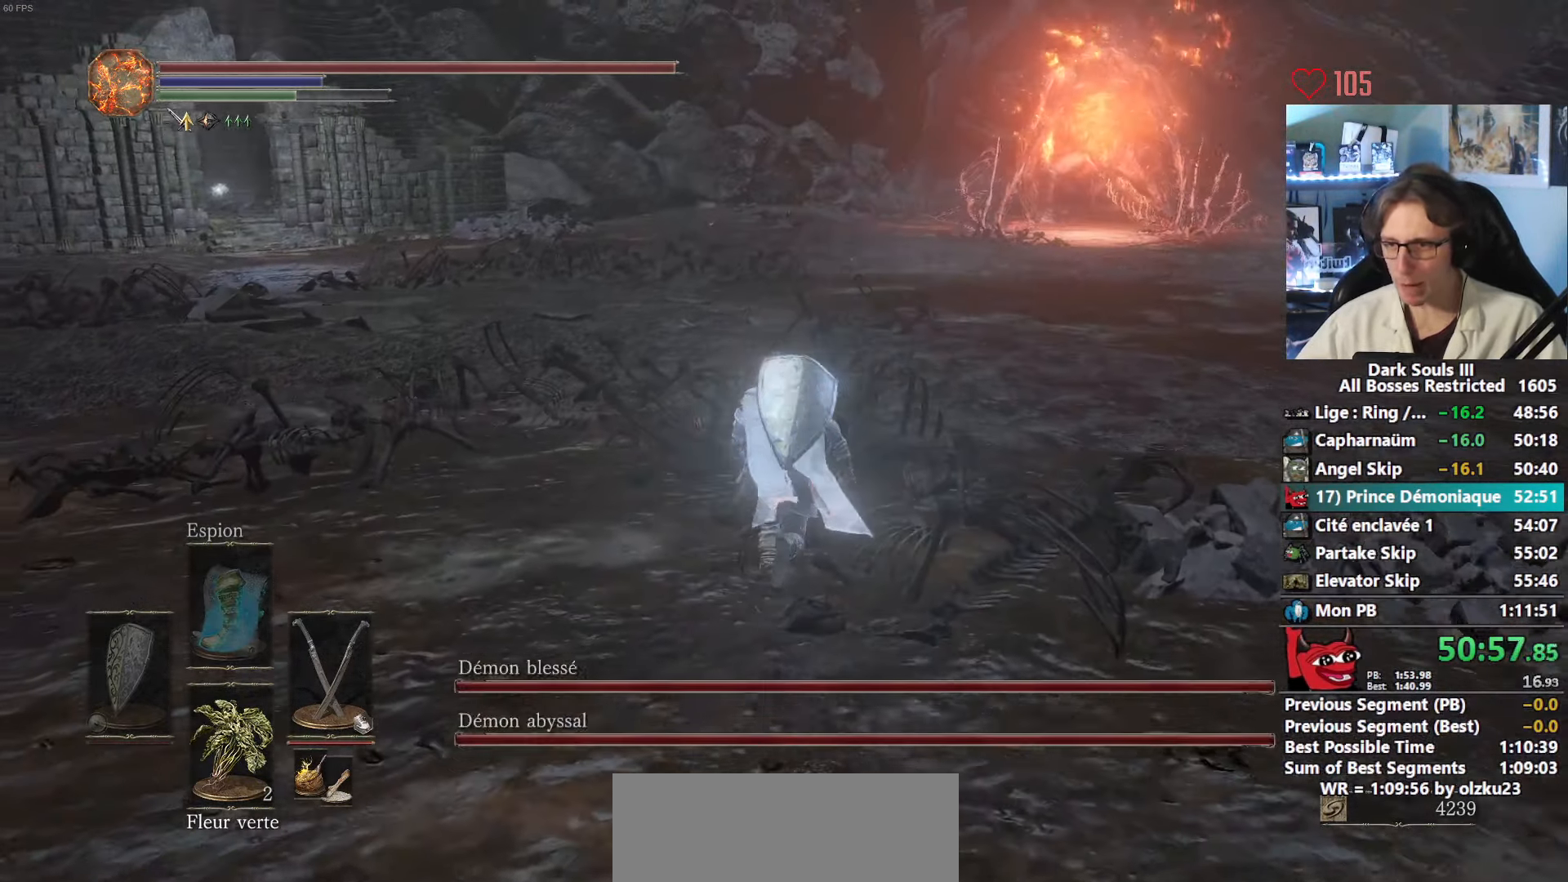
{"keys": ["space", "z"], "mouse": [], "events": []}
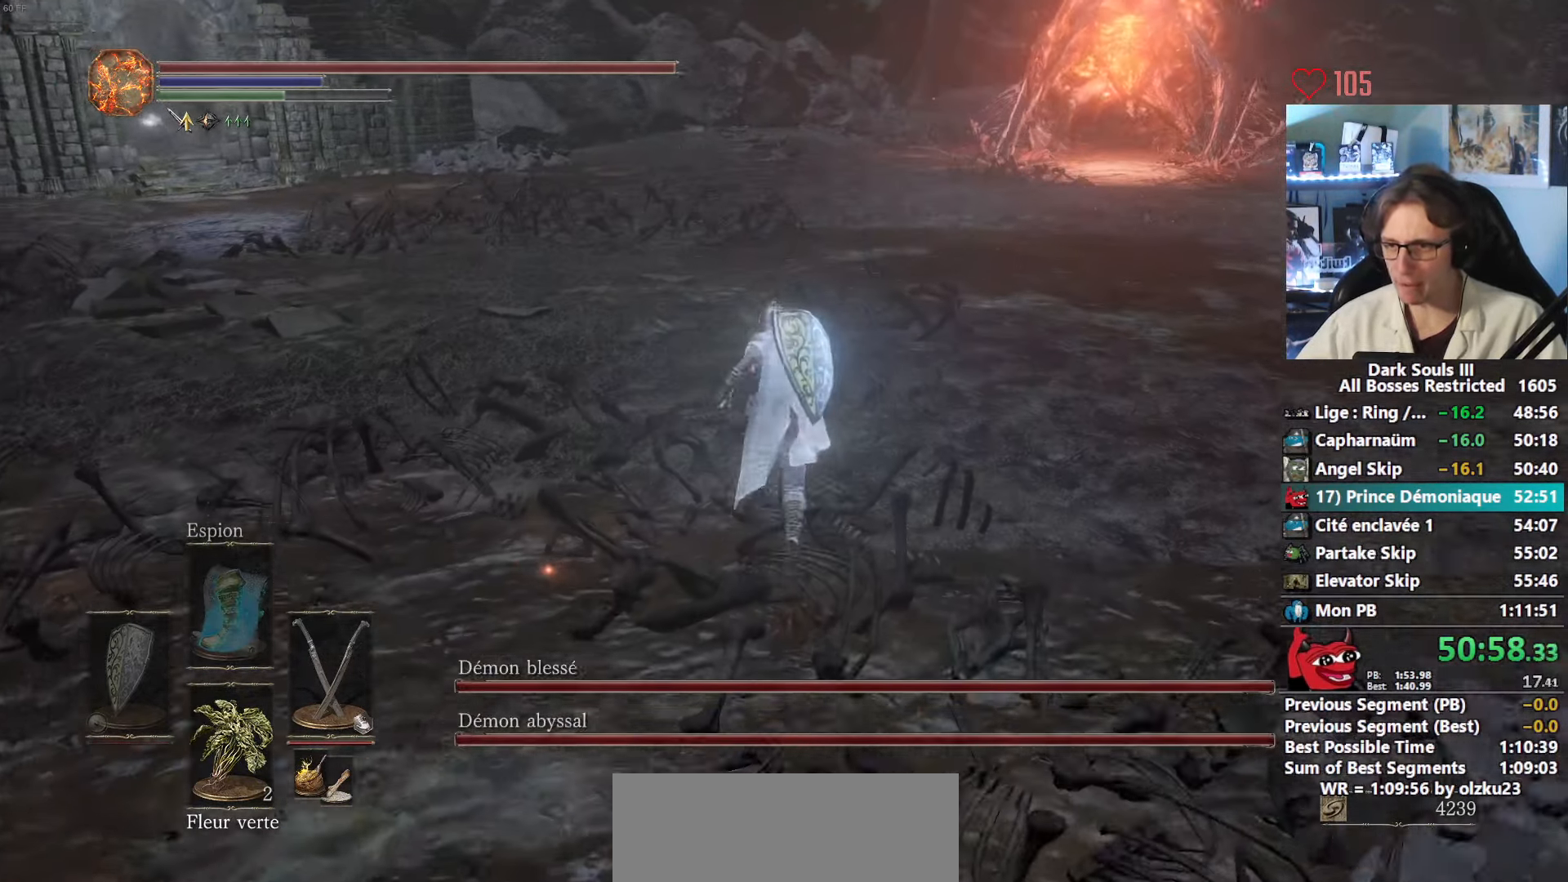
{"keys": ["space", "z"], "mouse": [], "events": []}
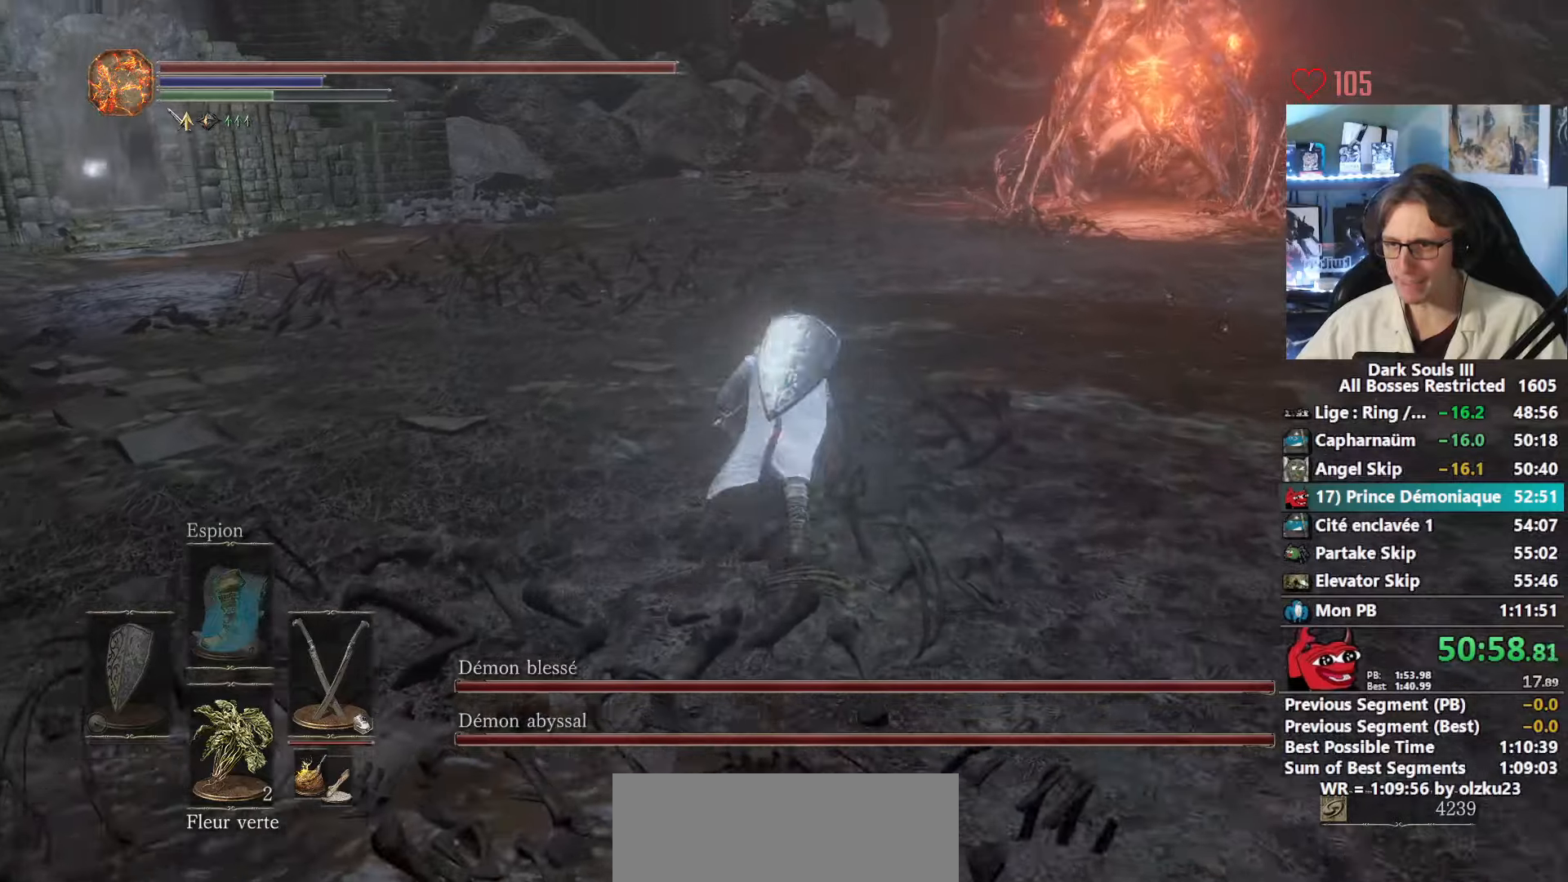
{"keys": ["space", "z"], "mouse": [], "events": []}
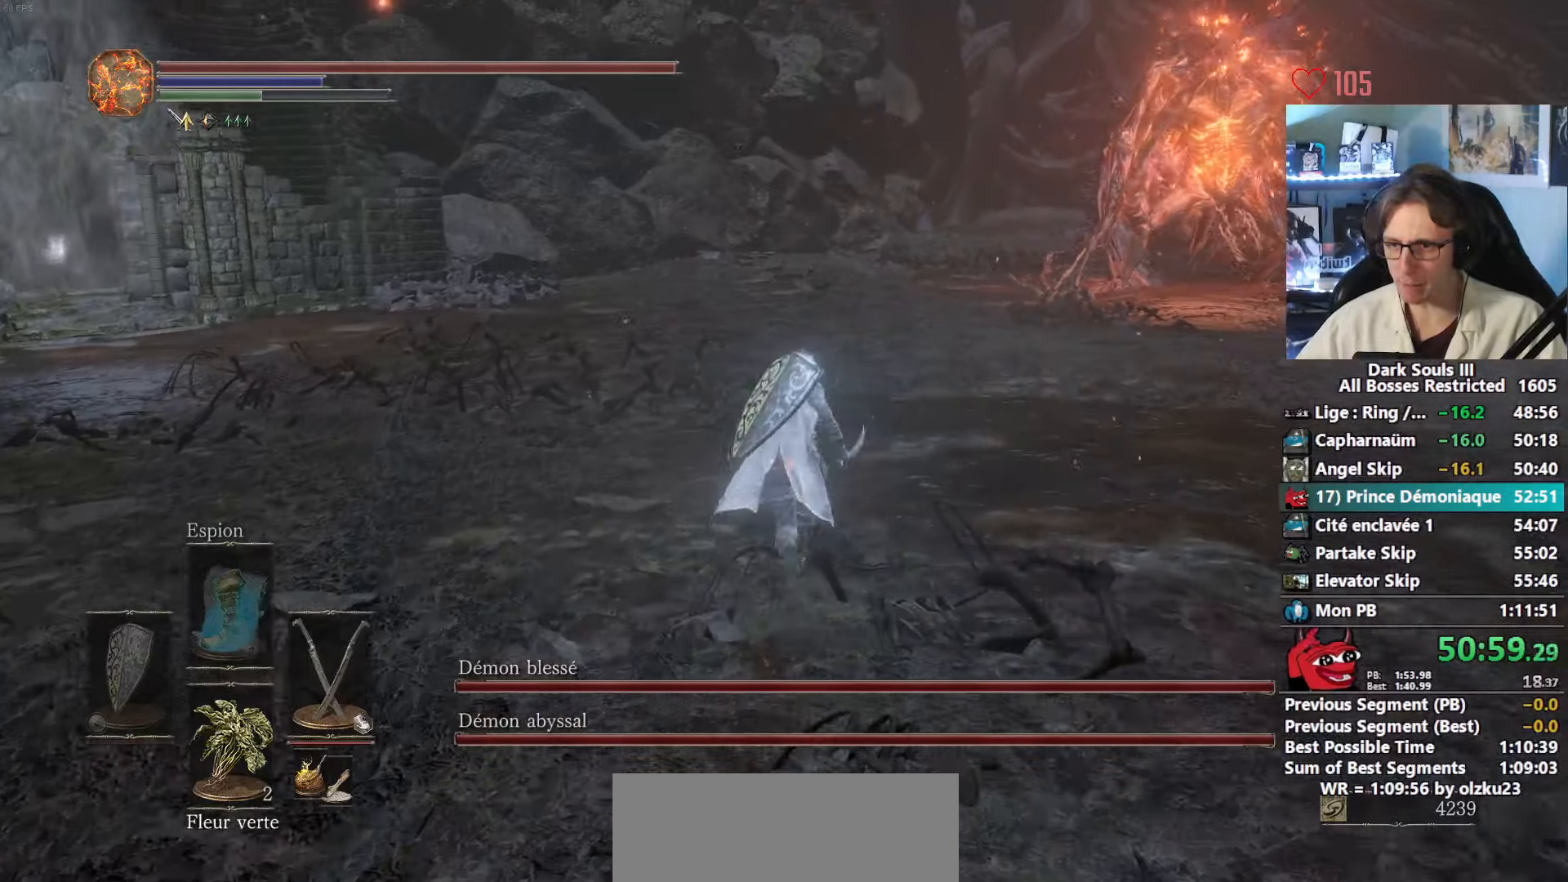
{"keys": ["r", "space", "z"], "mouse": [], "events": [[383, "r", "down"]]}
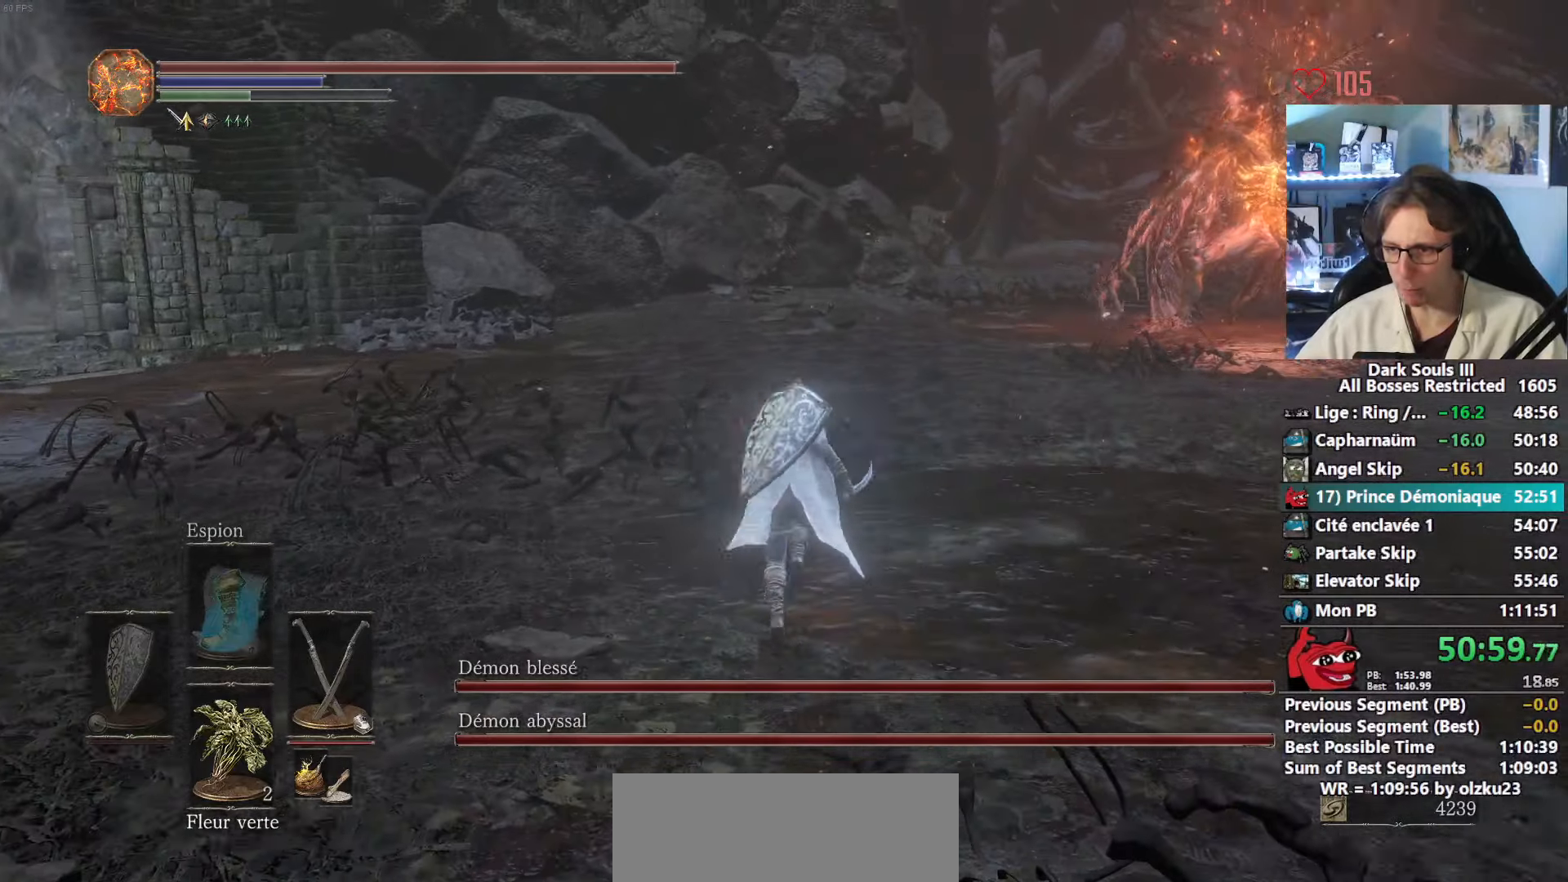
{"keys": ["z"], "mouse": [], "events": [[83, "r", "up"], [83, "space", "up"], [267, "1", "down"], [367, "1", "up"], [450, "1", "down"], [500, "1", "up"]]}
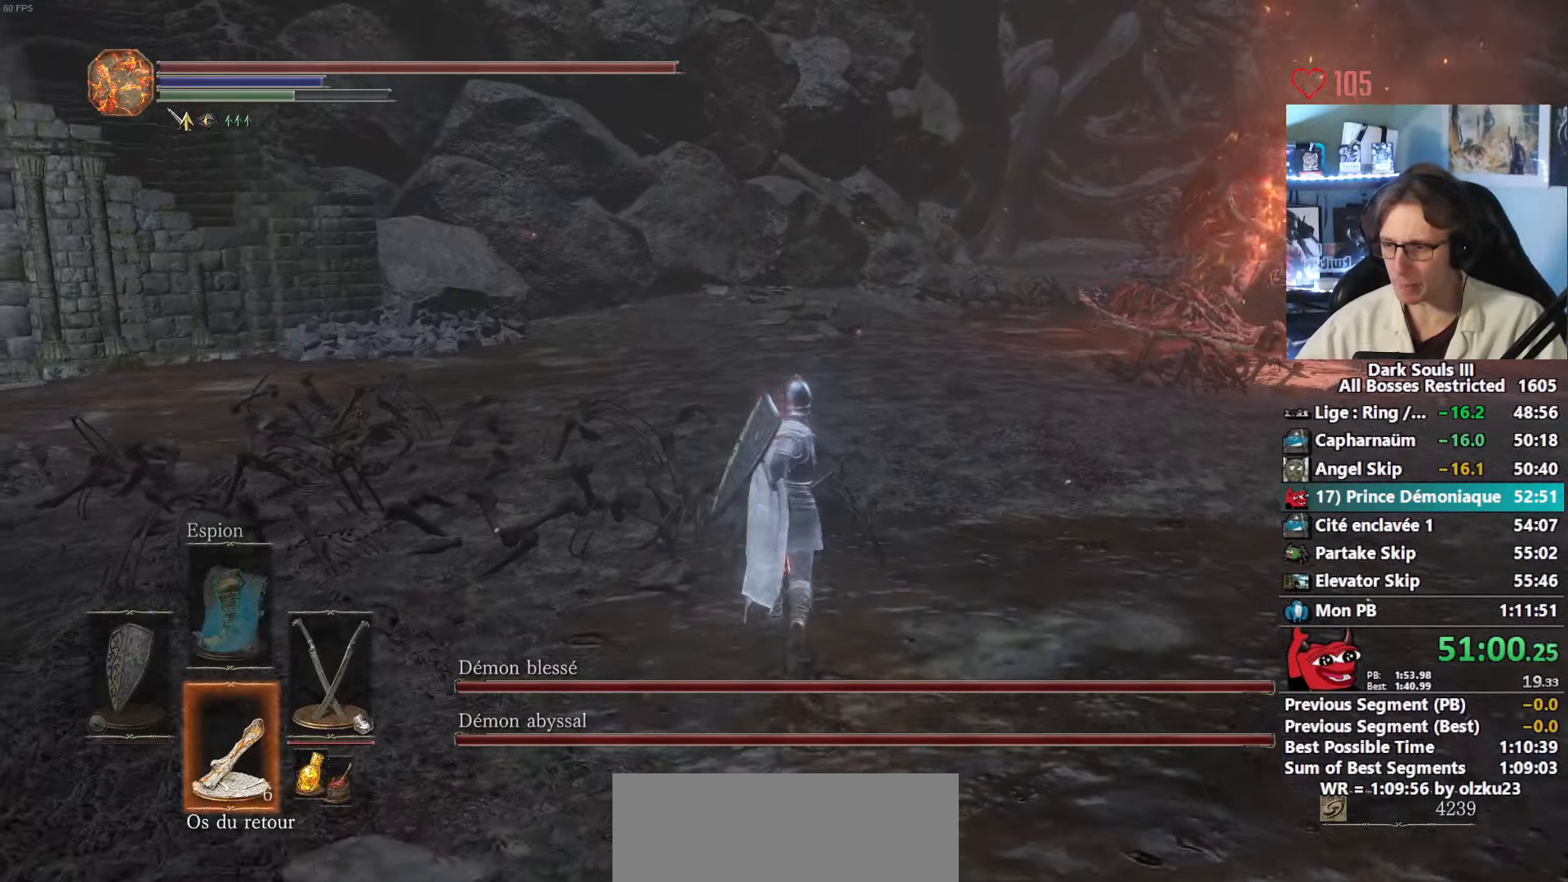
{"keys": ["z"], "mouse": [], "events": [[100, "1", "down"], [133, "1", "up"], [233, "1", "down"], [333, "1", "up"], [383, "1", "down"], [467, "1", "up"]]}
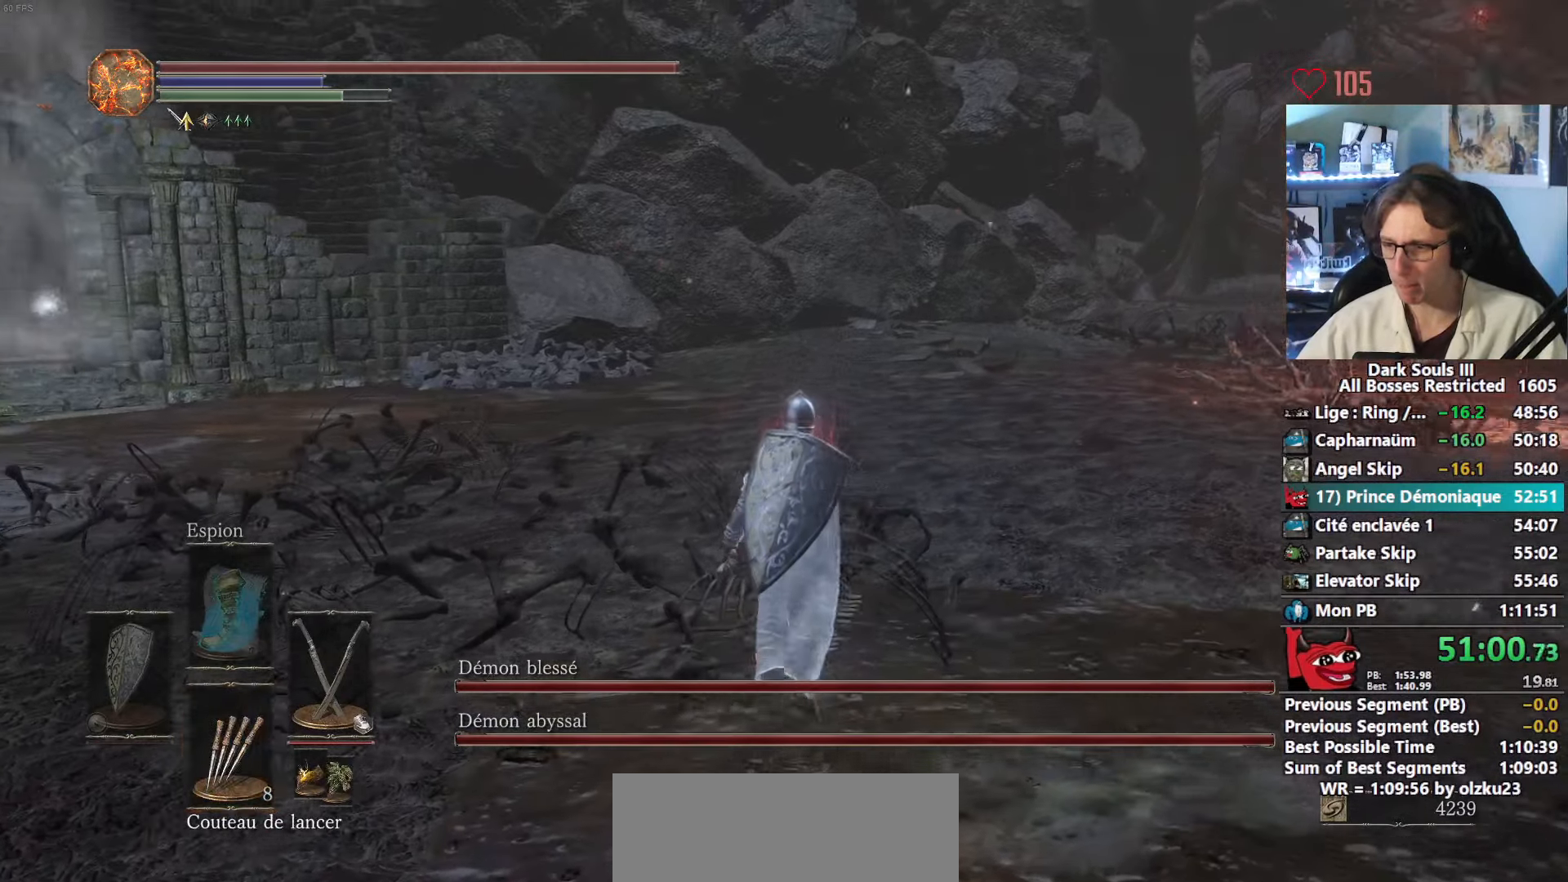
{"keys": ["z"], "mouse": [], "events": [[117, "1", "down"], [200, "1", "up"], [433, "r", "down"], [483, "r", "up"]]}
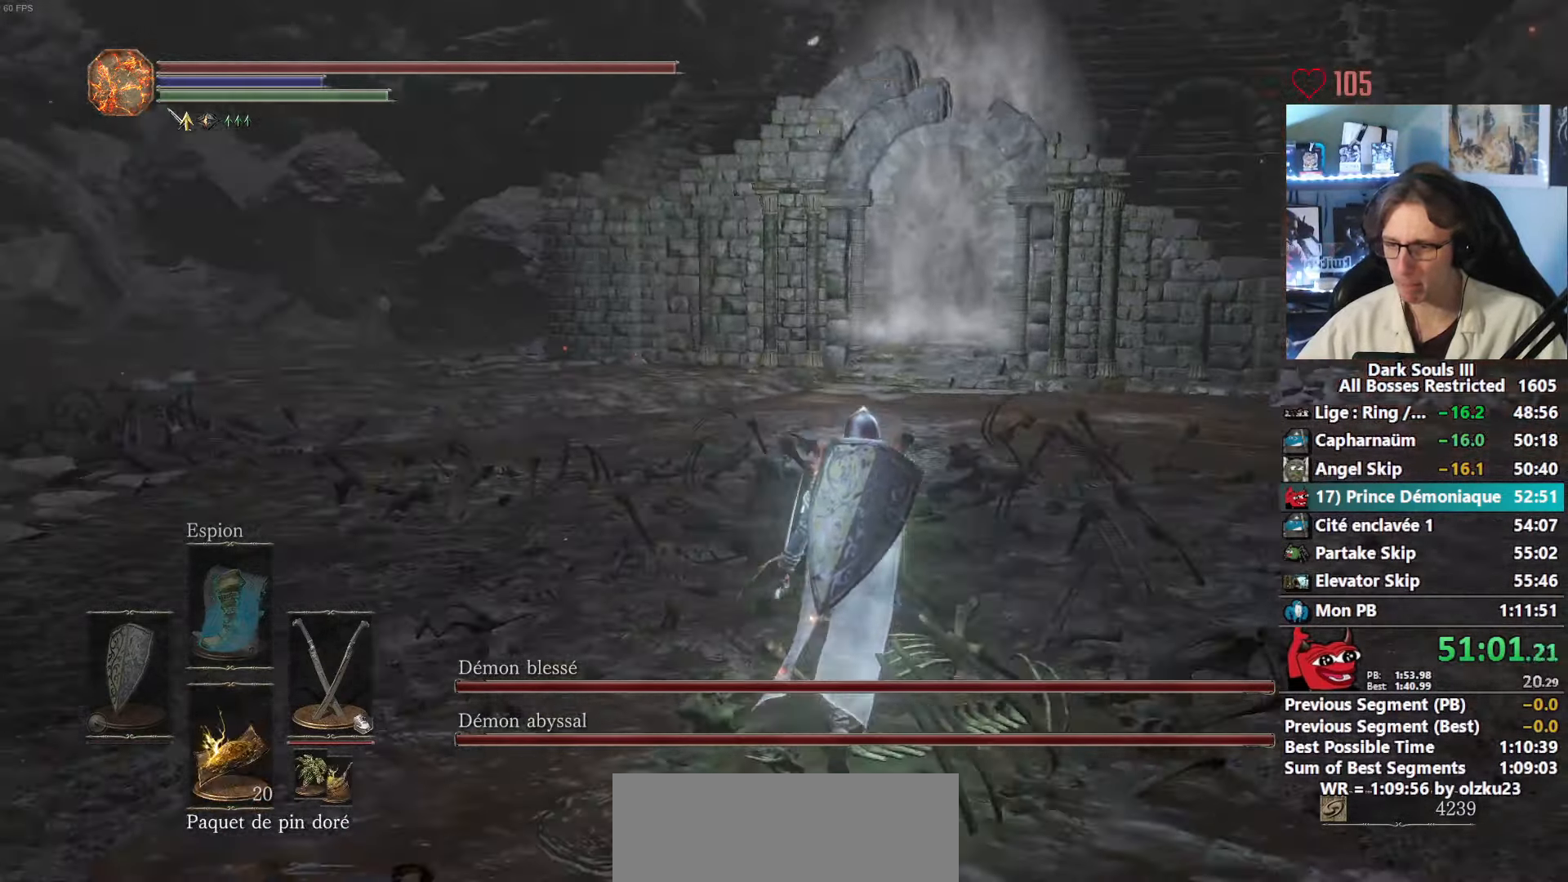
{"keys": ["d", "z"], "mouse": [], "events": [[83, "r", "down"], [133, "r", "up"], [167, "r", "down"], [267, "r", "up"], [450, "d", "down"]]}
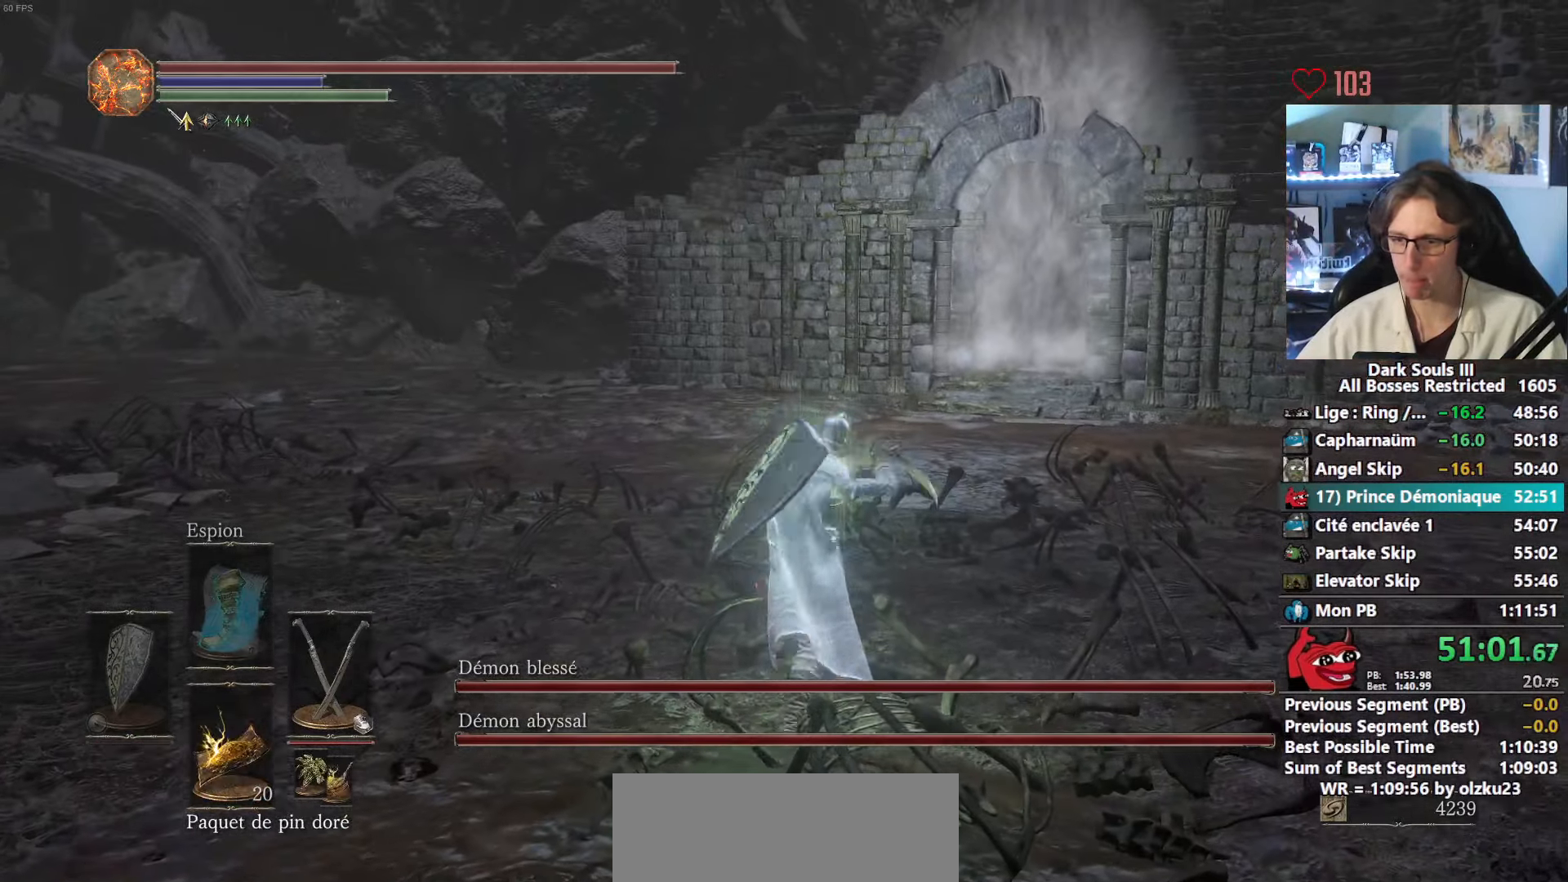
{"keys": ["q"], "mouse": [], "events": [[50, "z", "up"], [183, "d", "up"], [183, "s", "down"], [233, "q", "down"], [333, "q", "up"], [417, "q", "down"], [417, "s", "up"]]}
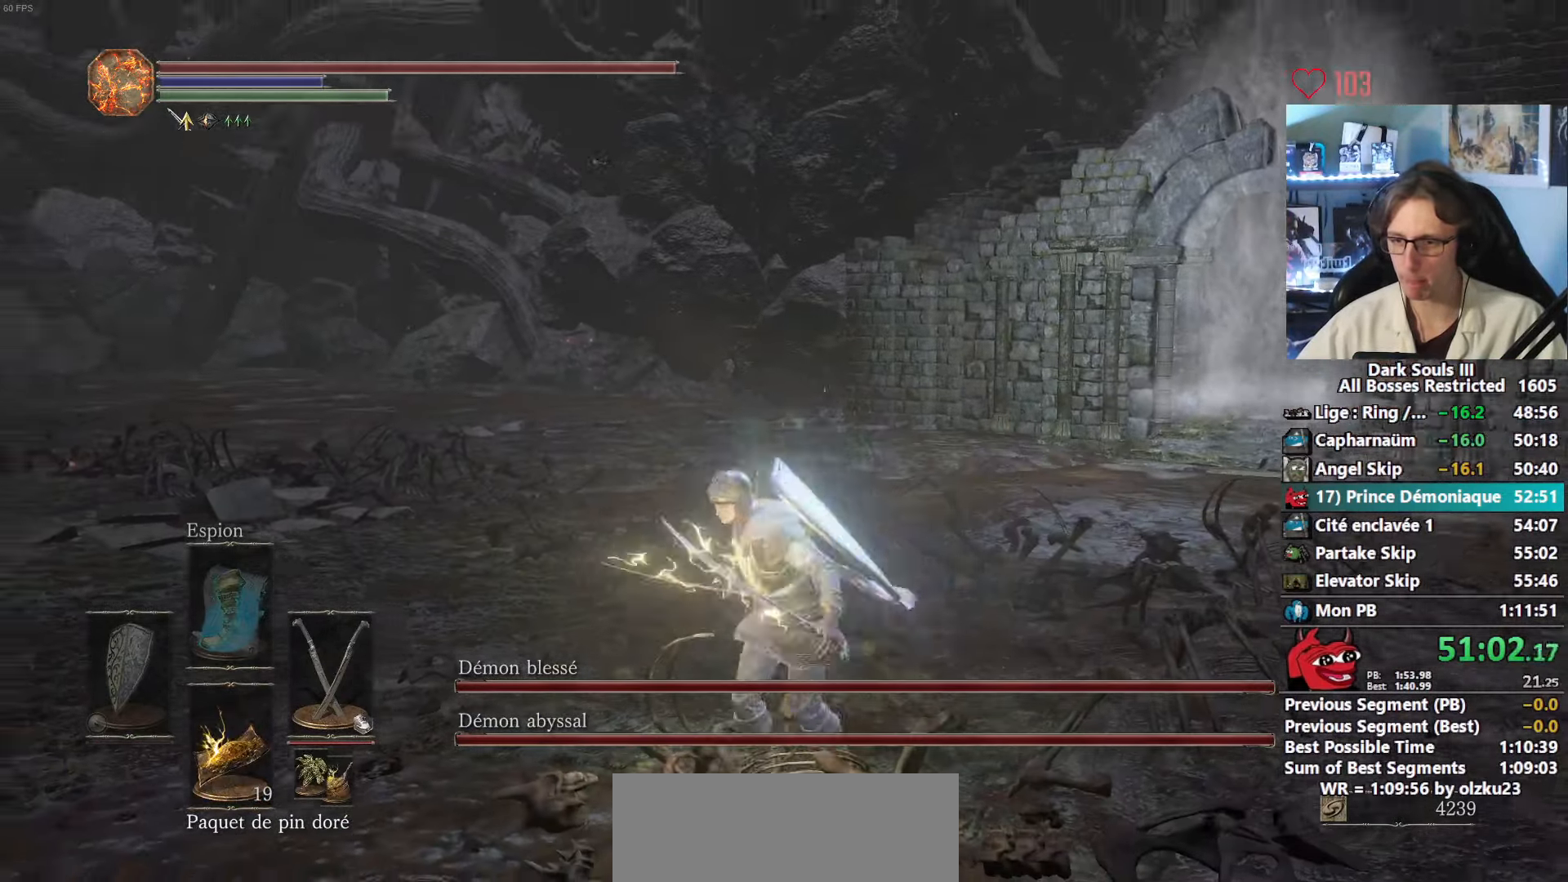
{"keys": ["z"], "mouse": [], "events": [[17, "z", "down"], [67, "mouse_right", "down"], [67, "q", "up"], [200, "mouse_right", "up"], [250, "mouse_right", "down"], [350, "mouse_right", "up"], [383, "mouse_right", "down"], [483, "mouse_right", "up"]]}
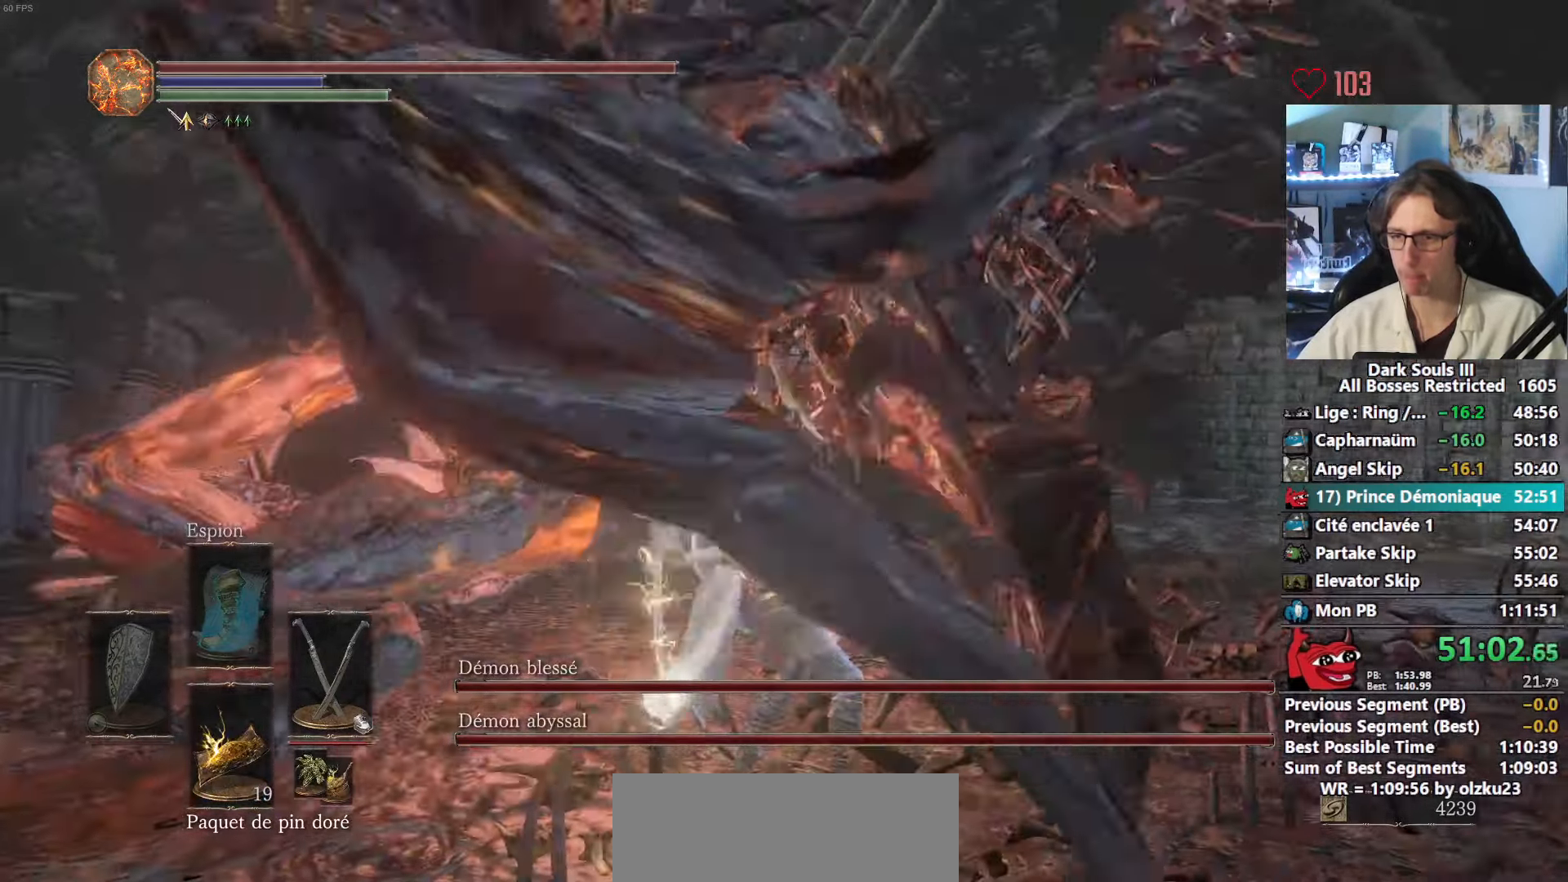
{"keys": ["z"], "mouse": ["right"], "events": [[33, "mouse_right", "down"], [133, "mouse_right", "up"], [167, "mouse_right", "down"], [267, "mouse_right", "up"], [317, "mouse_right", "down"], [400, "mouse_right", "up"], [450, "mouse_right", "down"]]}
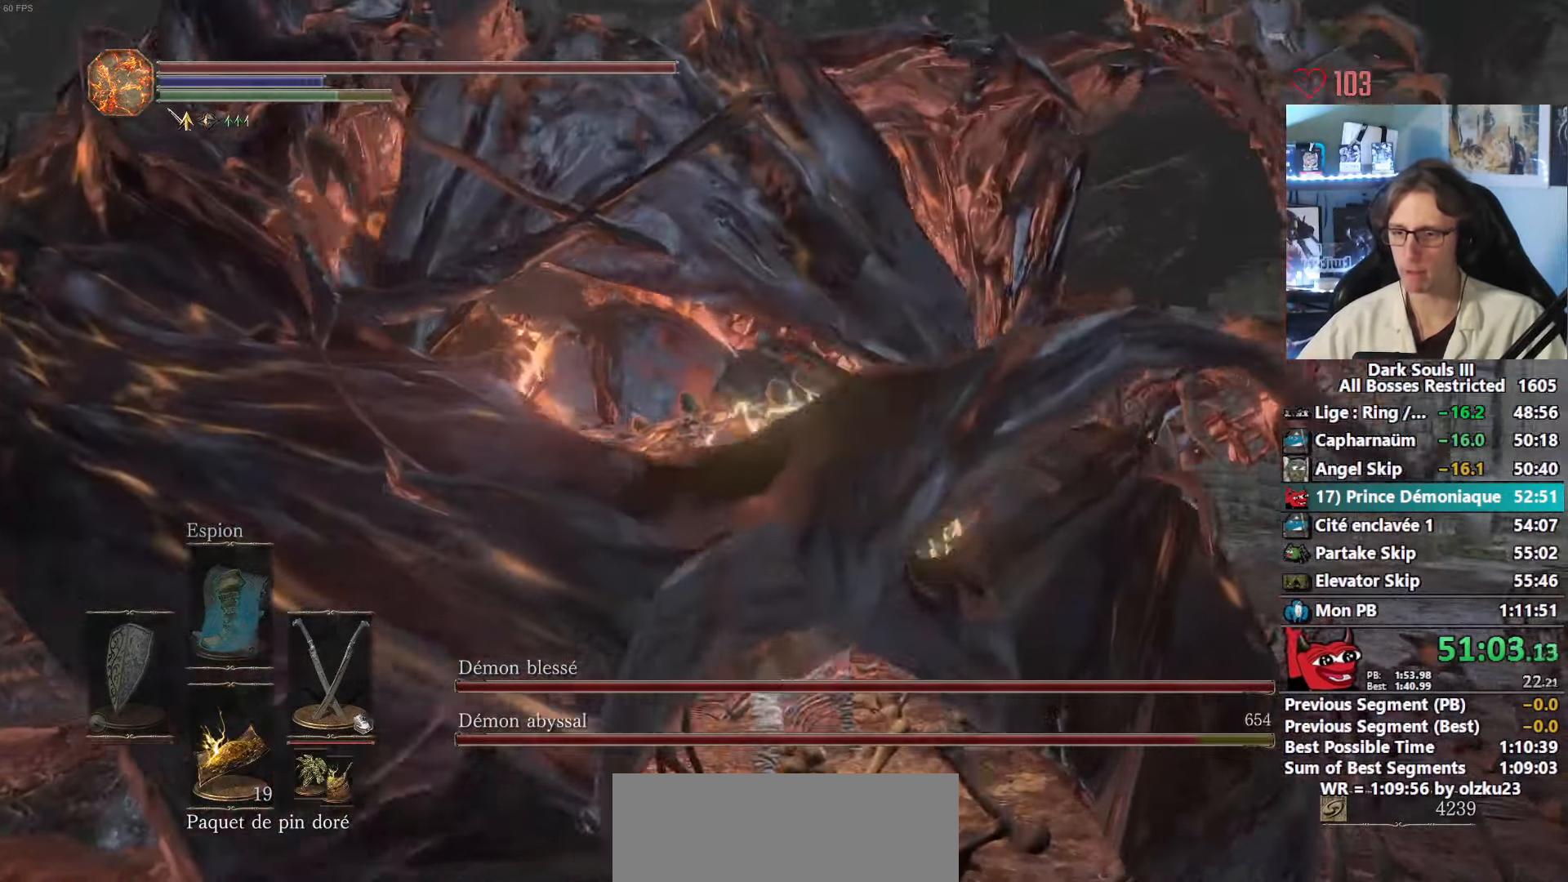
{"keys": ["z"], "mouse": ["right"], "events": [[50, "mouse_right", "up"], [100, "mouse_right", "down"], [150, "mouse_right", "up"], [183, "mouse_right", "down"], [284, "mouse_right", "up"], [334, "mouse_right", "down"]]}
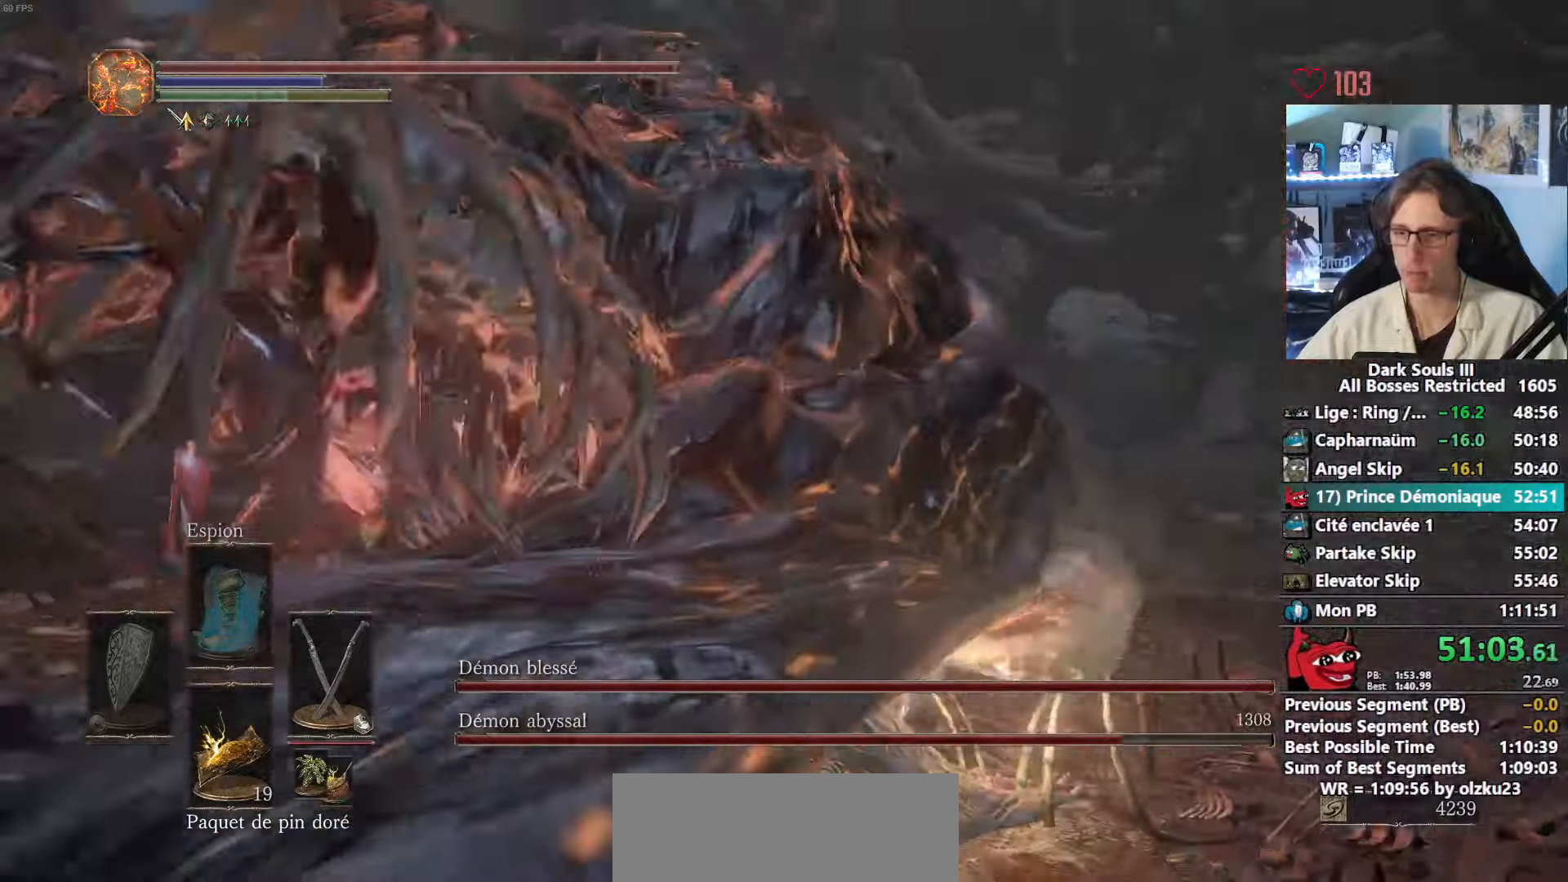
{"keys": ["z"], "mouse": ["right"], "events": [[17, "mouse_right", "up"], [67, "mouse_right", "down"], [117, "mouse_right", "up"], [150, "mouse_right", "down"], [184, "mouse_right", "up"], [250, "mouse_right", "down"], [300, "mouse_right", "up"], [350, "mouse_right", "down"], [434, "mouse_right", "up"], [467, "mouse_right", "down"]]}
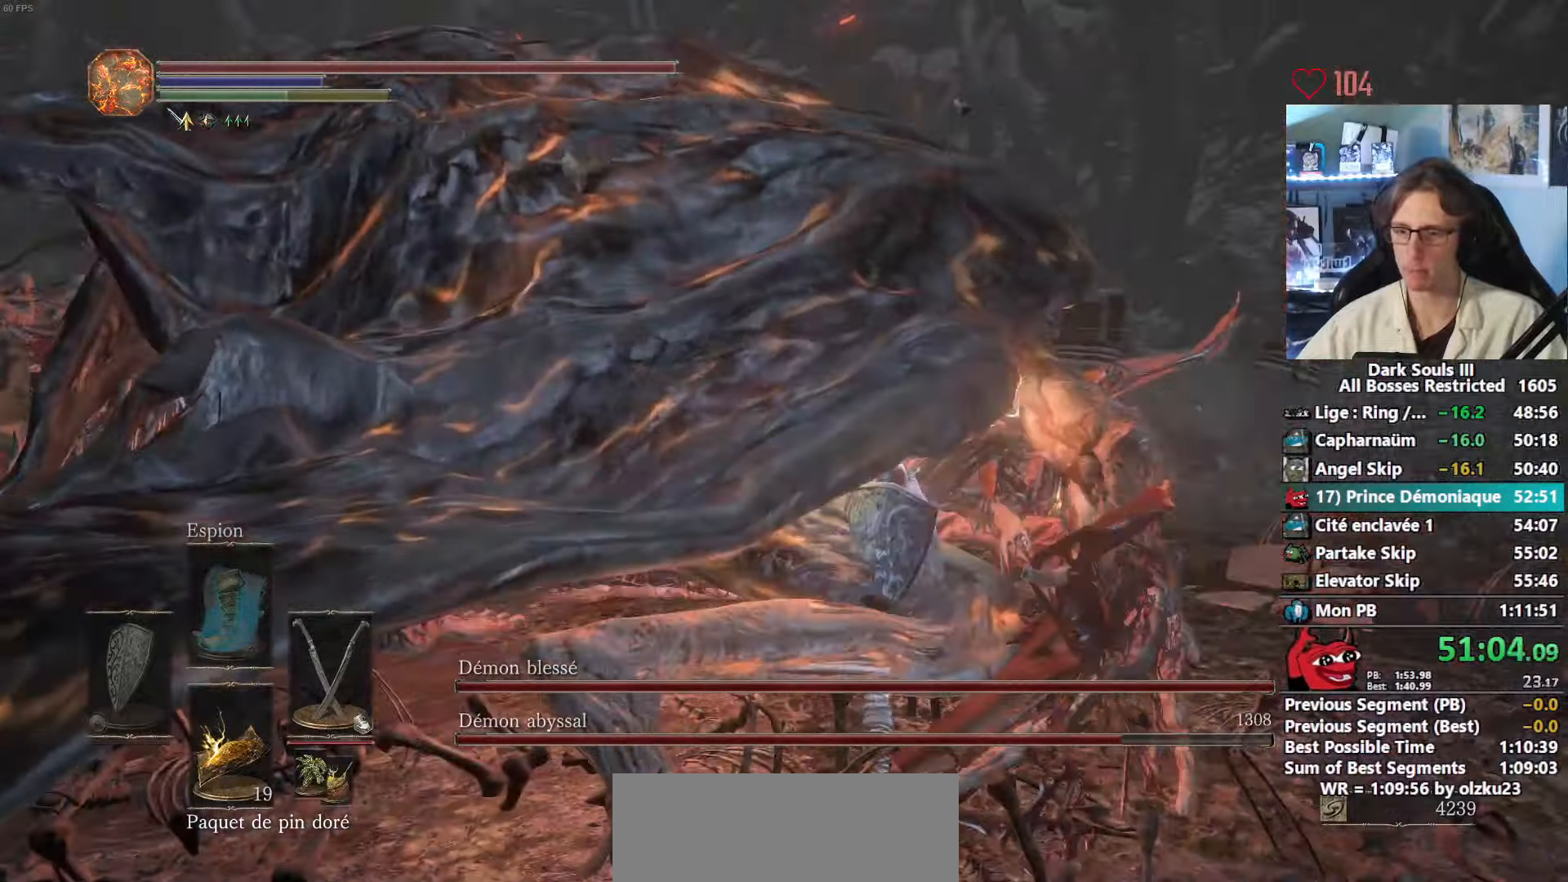
{"keys": ["z"], "mouse": [], "events": [[34, "mouse_right", "up"], [84, "mouse_right", "down"], [134, "mouse_right", "up"], [267, "mouse_right", "down"], [400, "mouse_right", "up"]]}
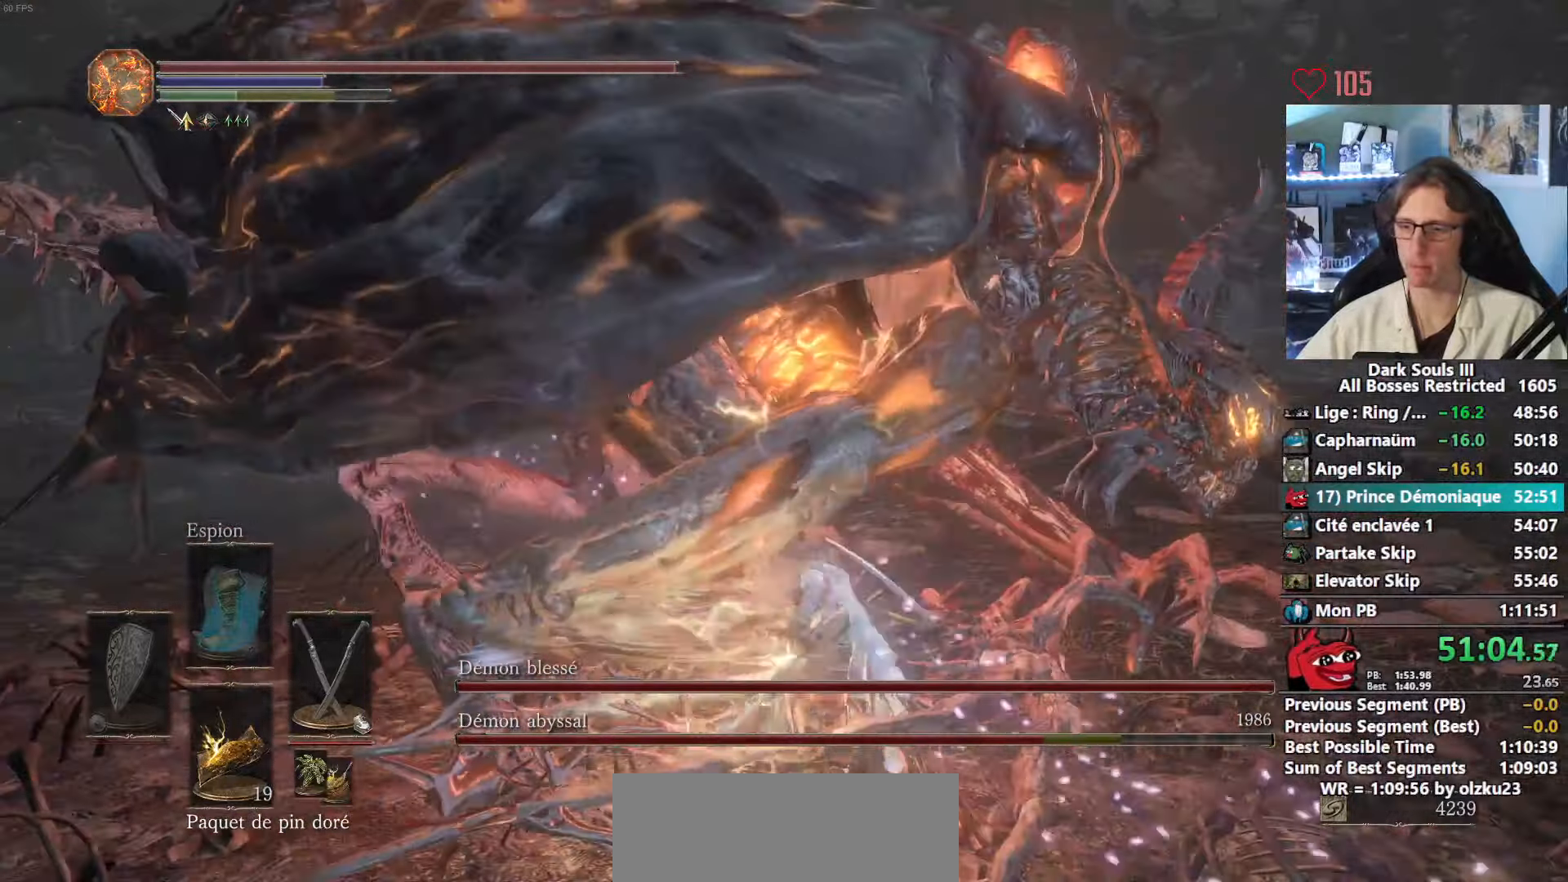
{"keys": ["d", "z"], "mouse": [], "events": [[384, "d", "down"]]}
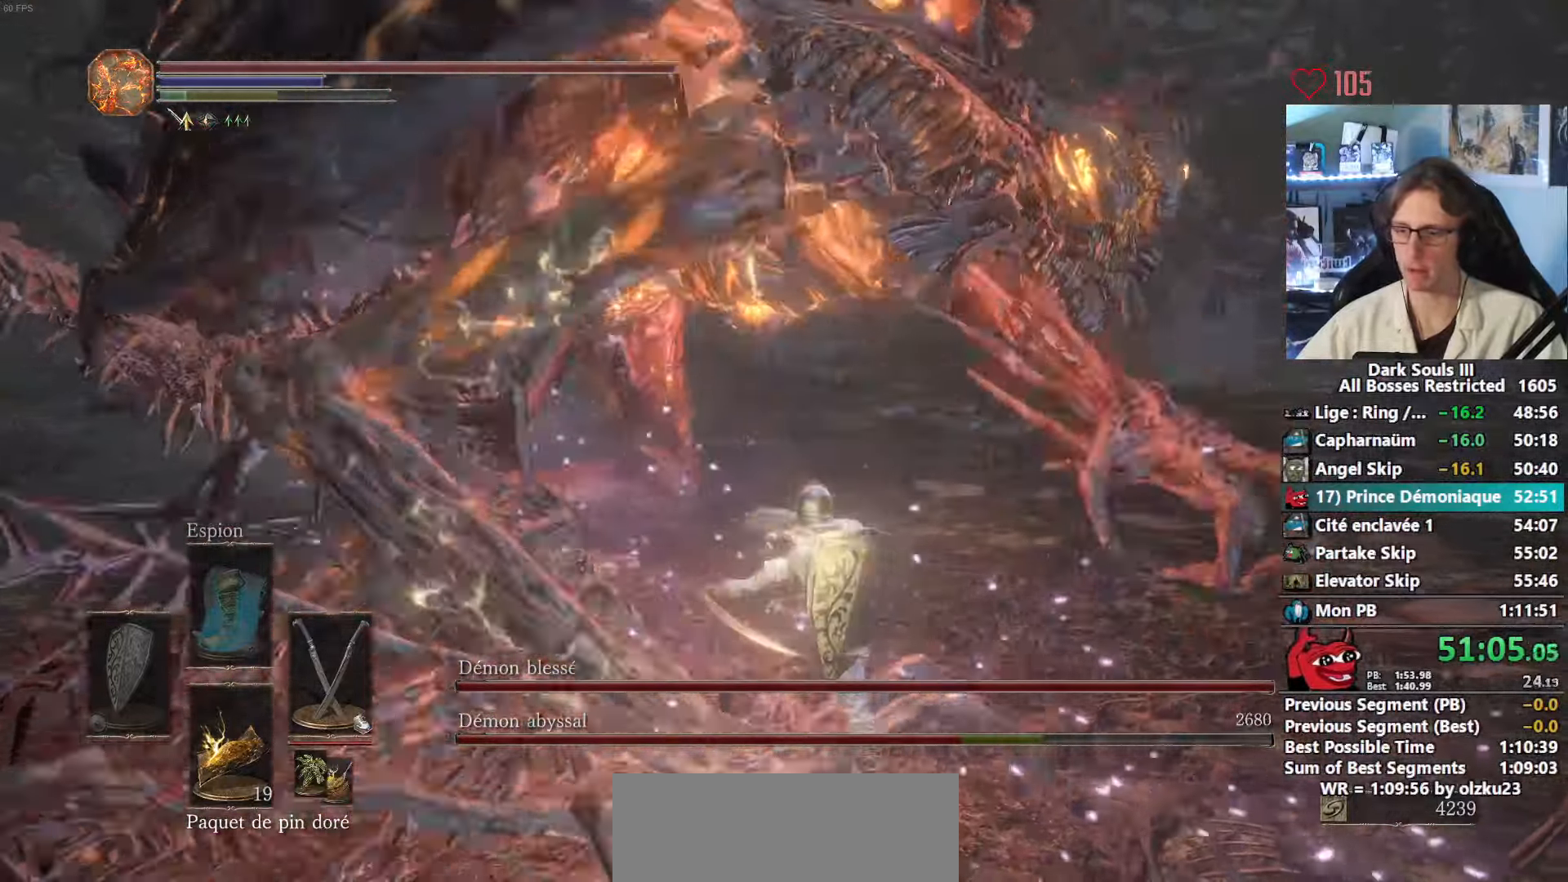
{"keys": ["d", "space", "z"], "mouse": [], "events": [[484, "space", "down"]]}
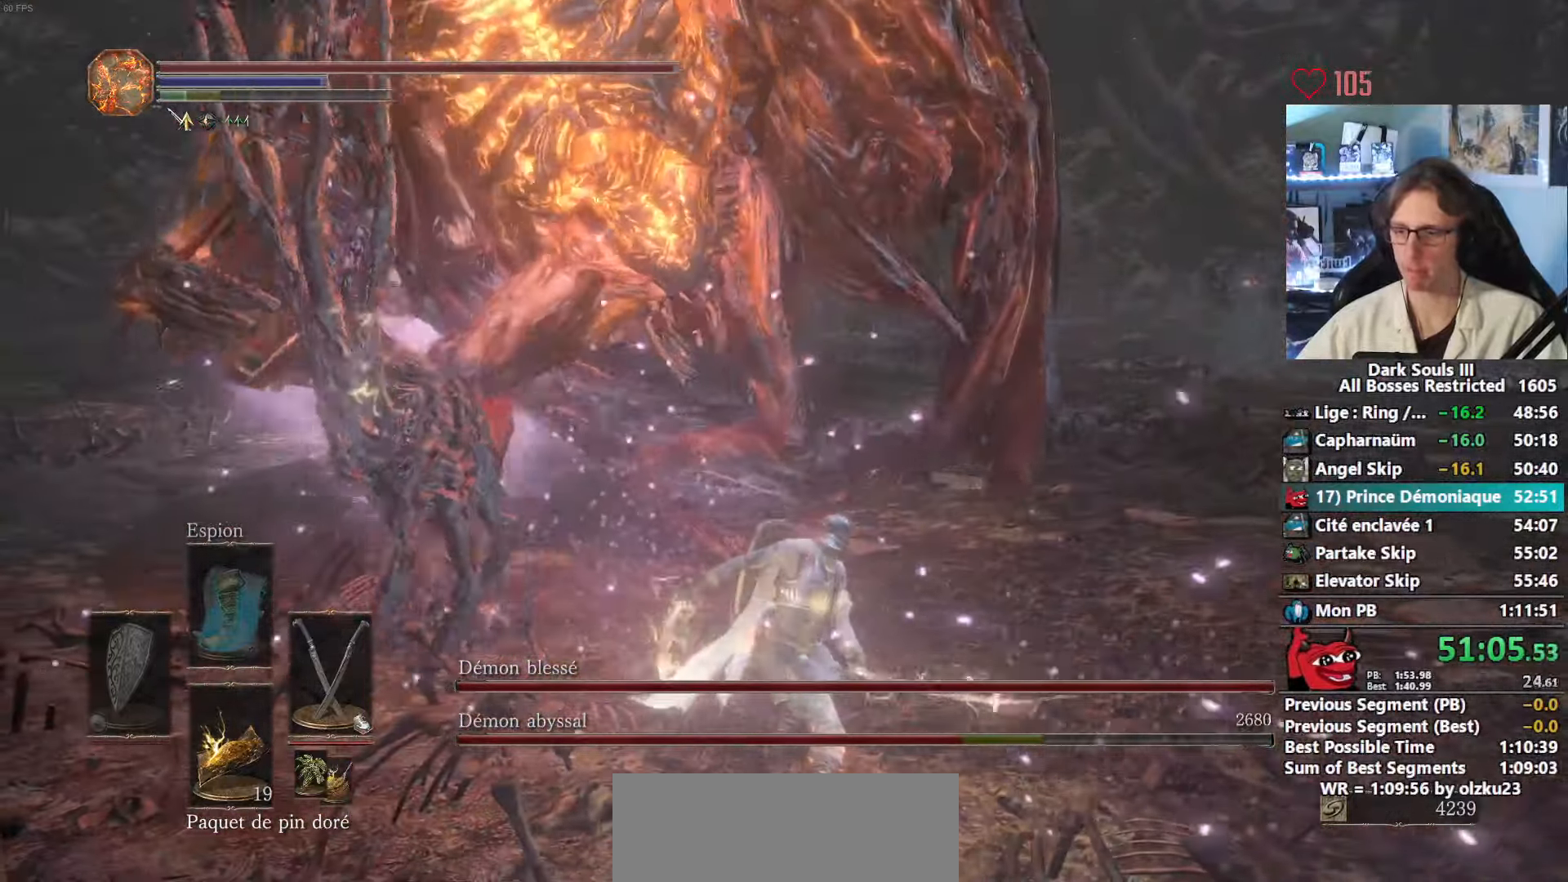
{"keys": ["d", "z"], "mouse": [], "events": [[134, "space", "up"]]}
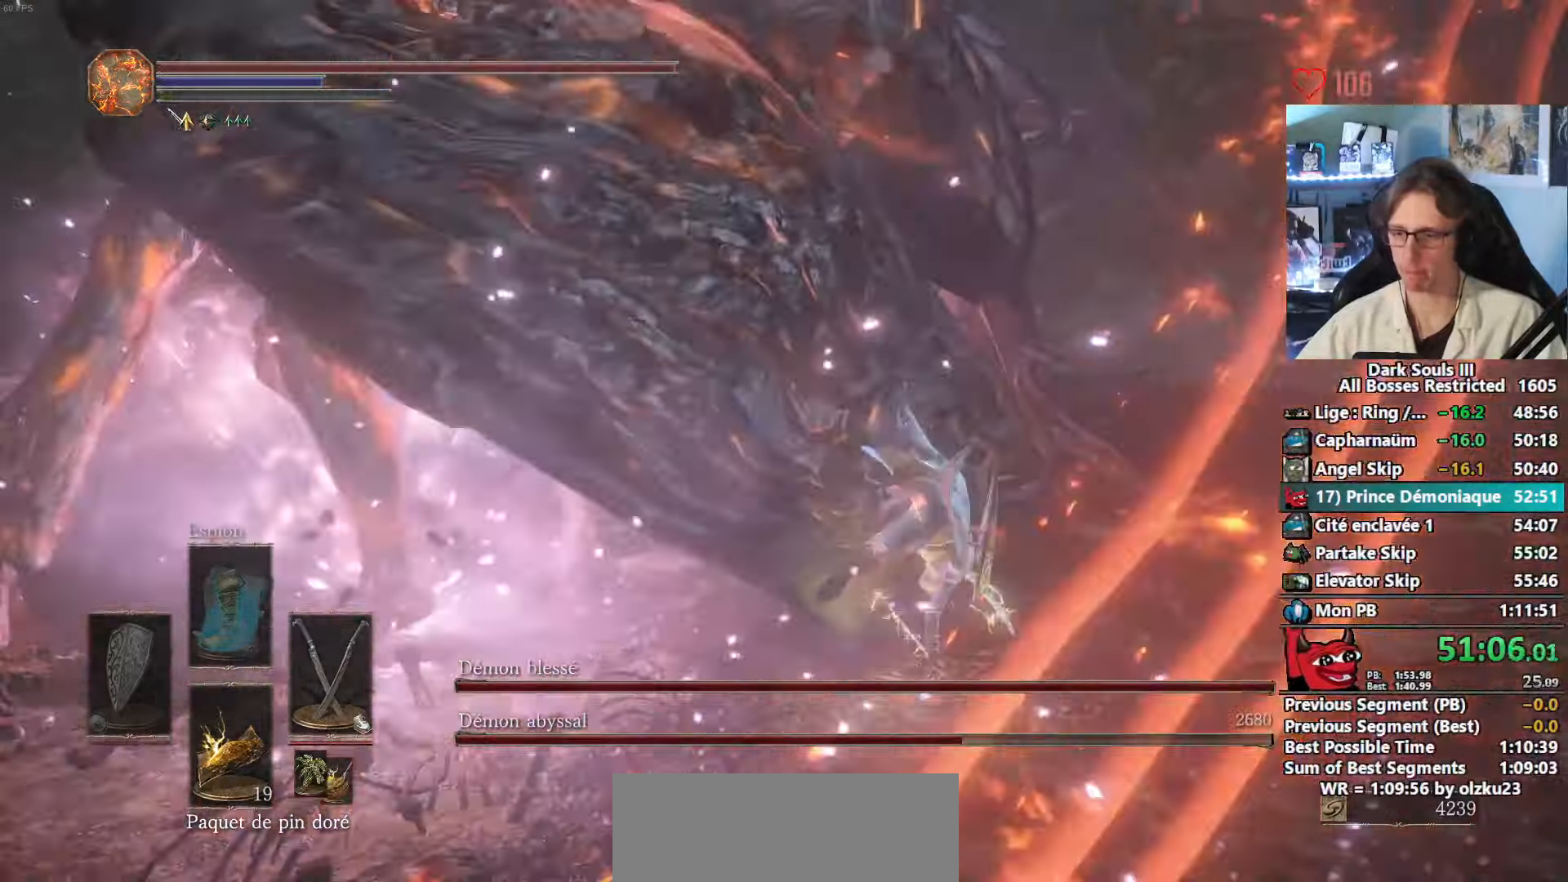
{"keys": ["z"], "mouse": [], "events": [[417, "d", "up"]]}
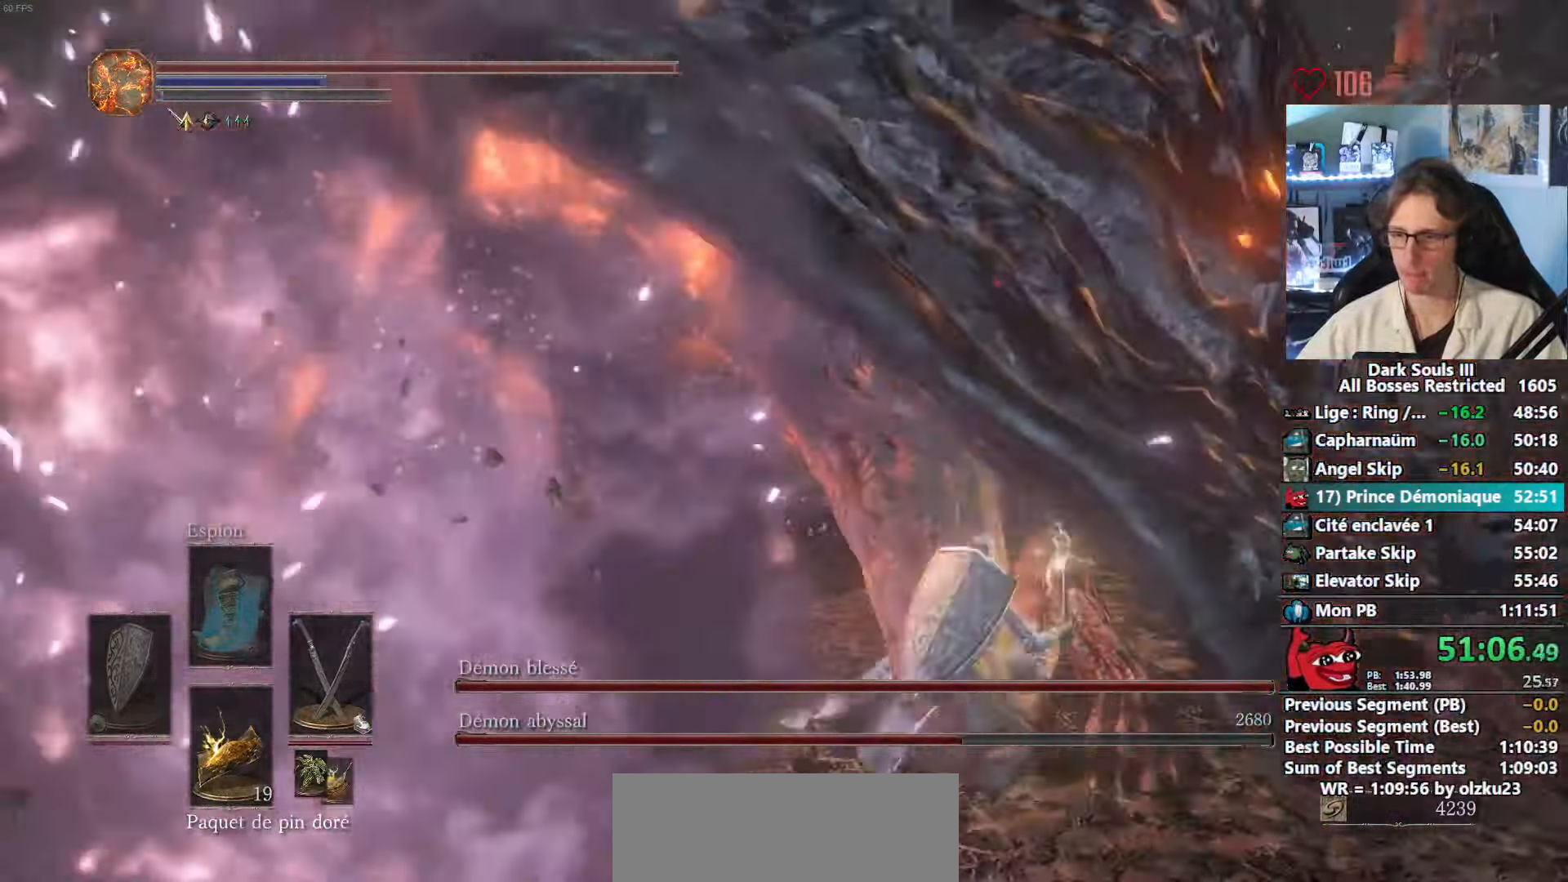
{"keys": ["q", "z"], "mouse": [], "events": [[350, "q", "down"]]}
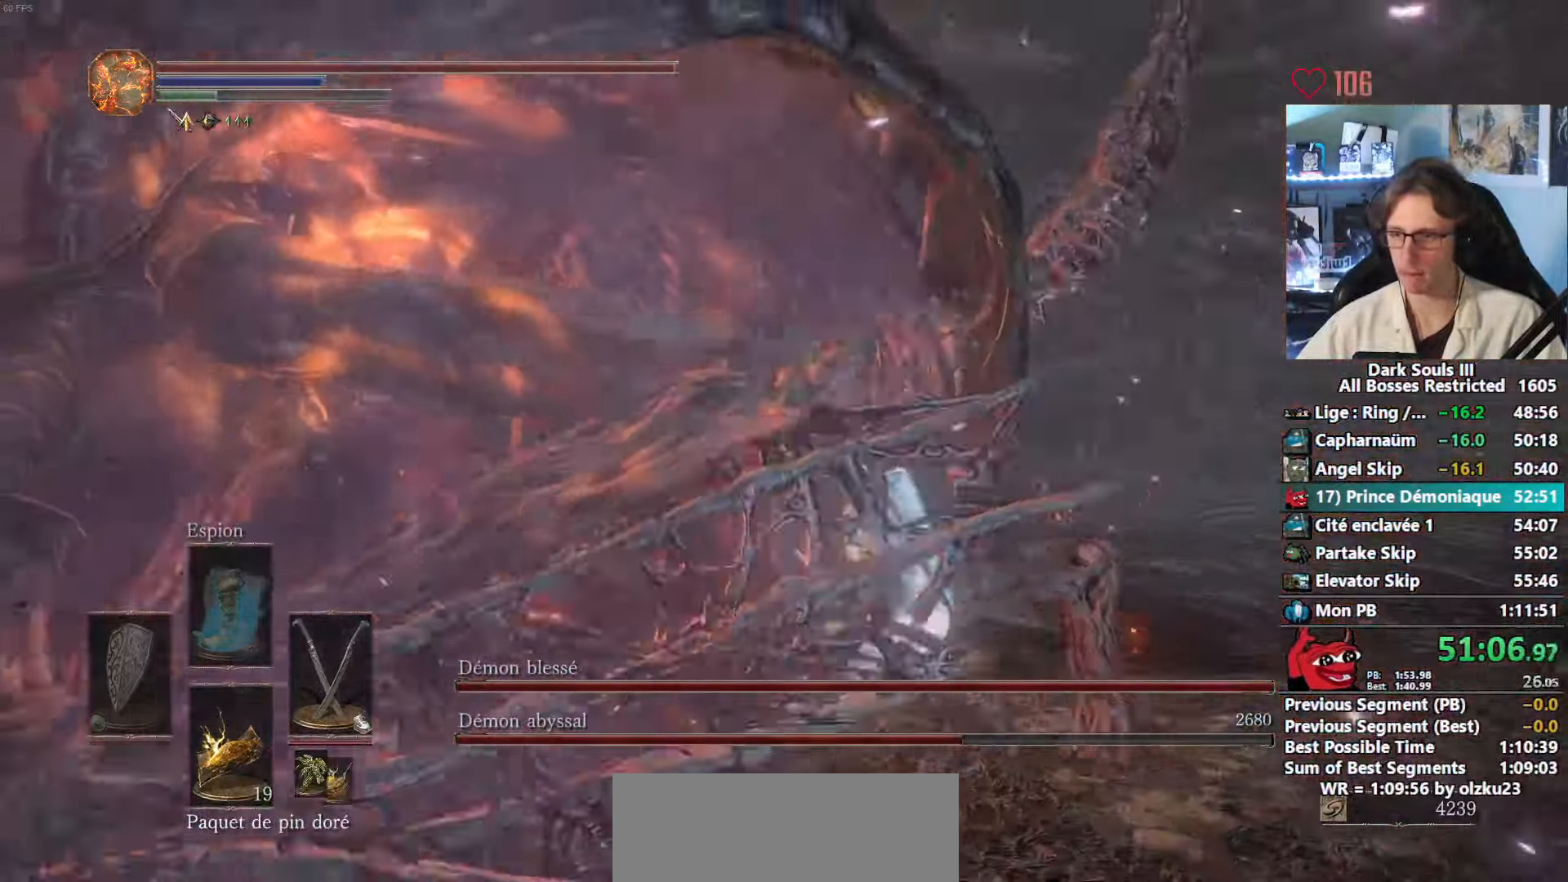
{"keys": ["z"], "mouse": [], "events": [[34, "q", "up"], [267, "q", "down"], [317, "q", "up"]]}
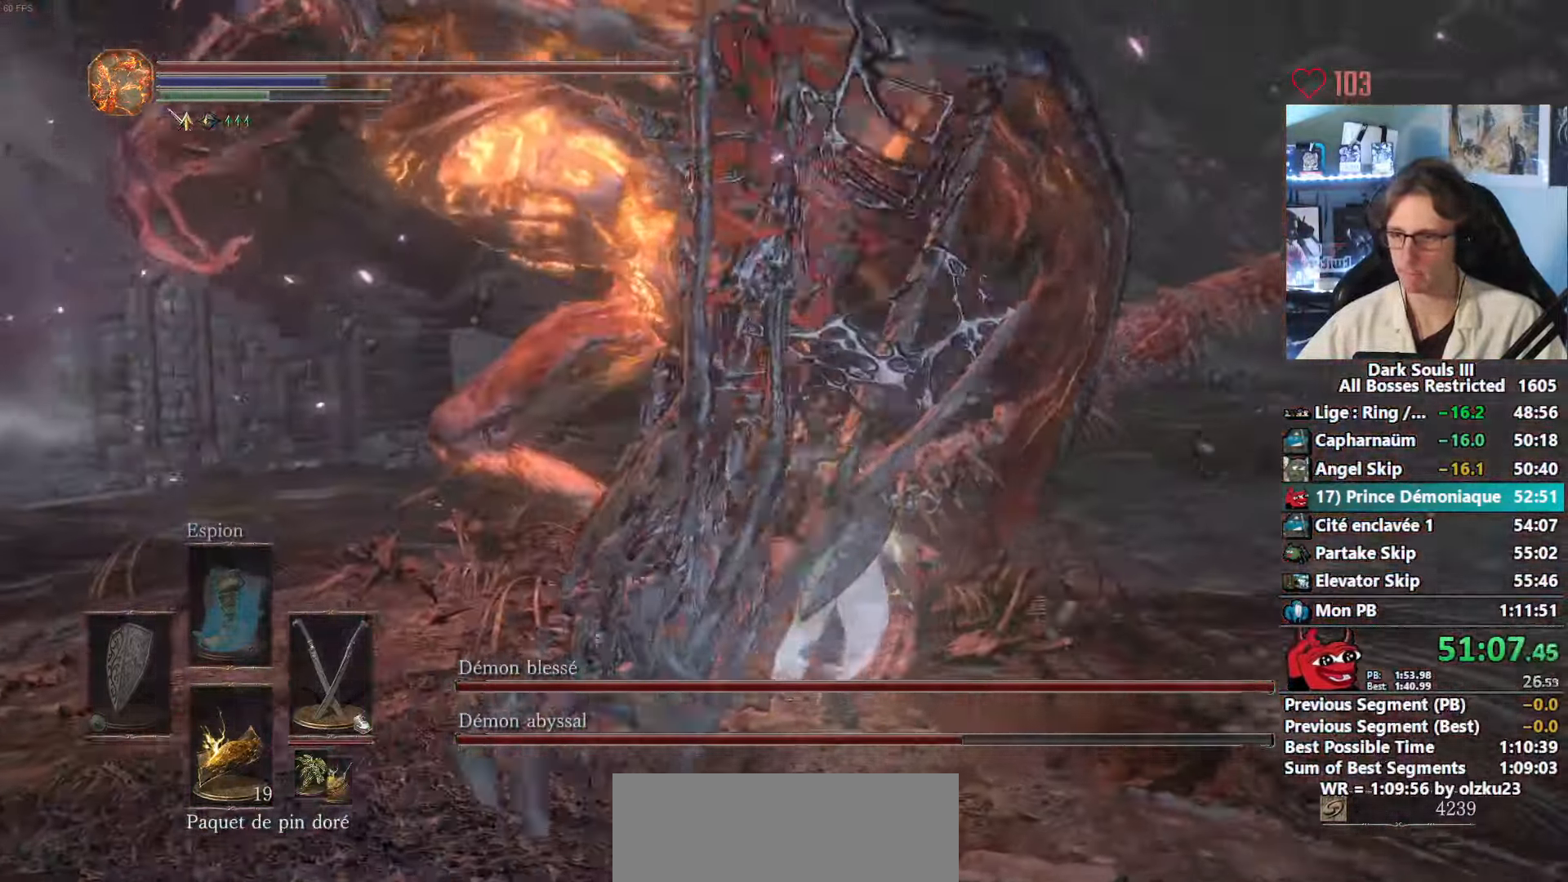
{"keys": ["z"], "mouse": ["right"], "events": [[467, "mouse_right", "down"]]}
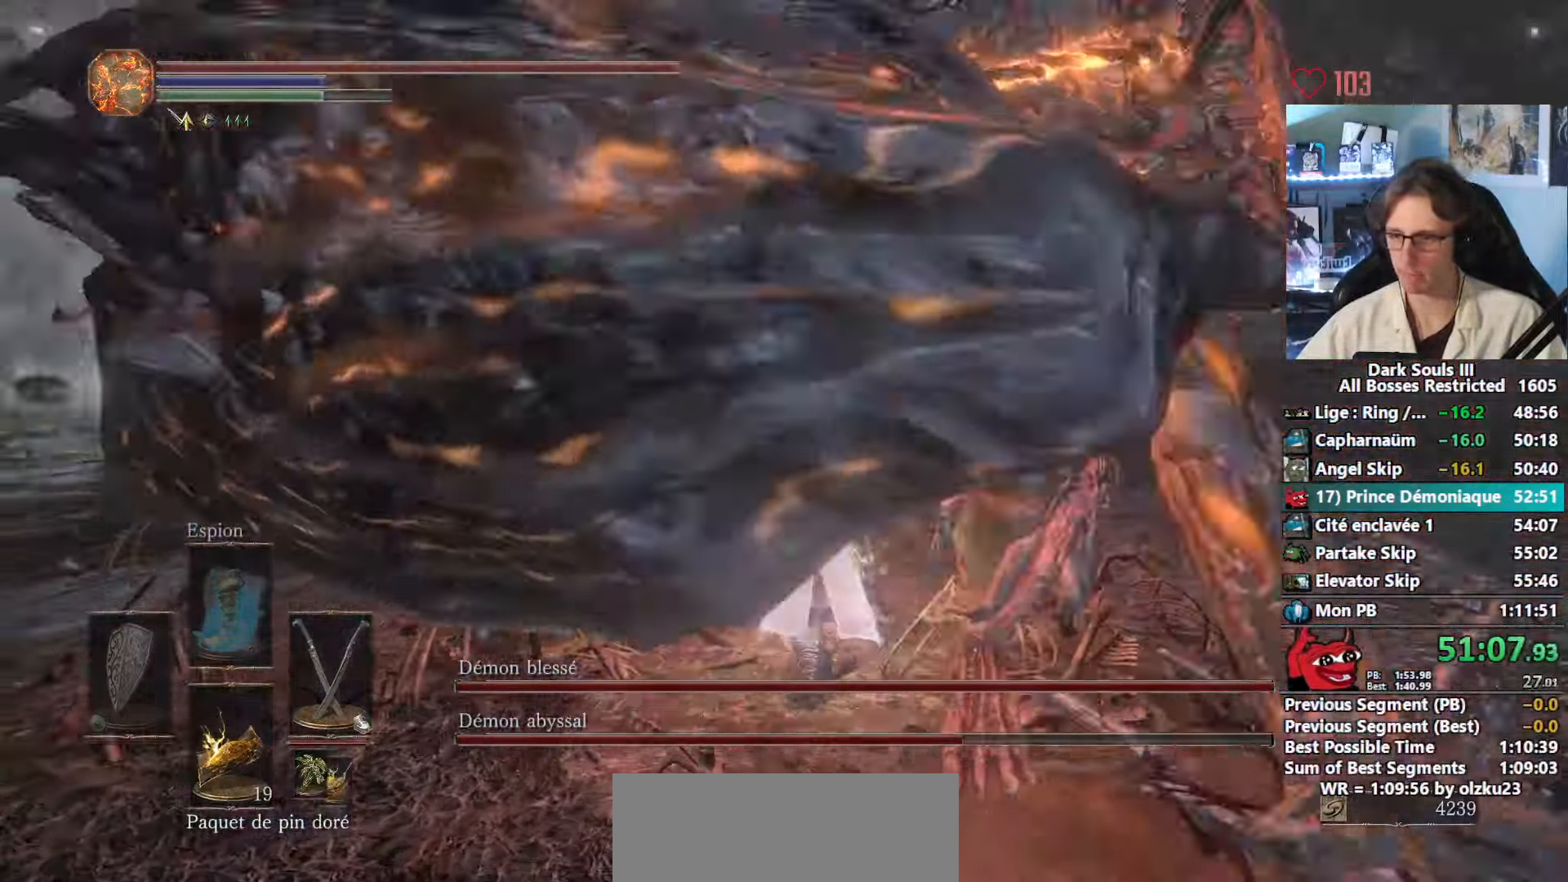
{"keys": ["z"], "mouse": [], "events": [[17, "q", "down"], [67, "z", "up"], [117, "mouse_right", "up"], [433, "z", "down"], [483, "q", "up"]]}
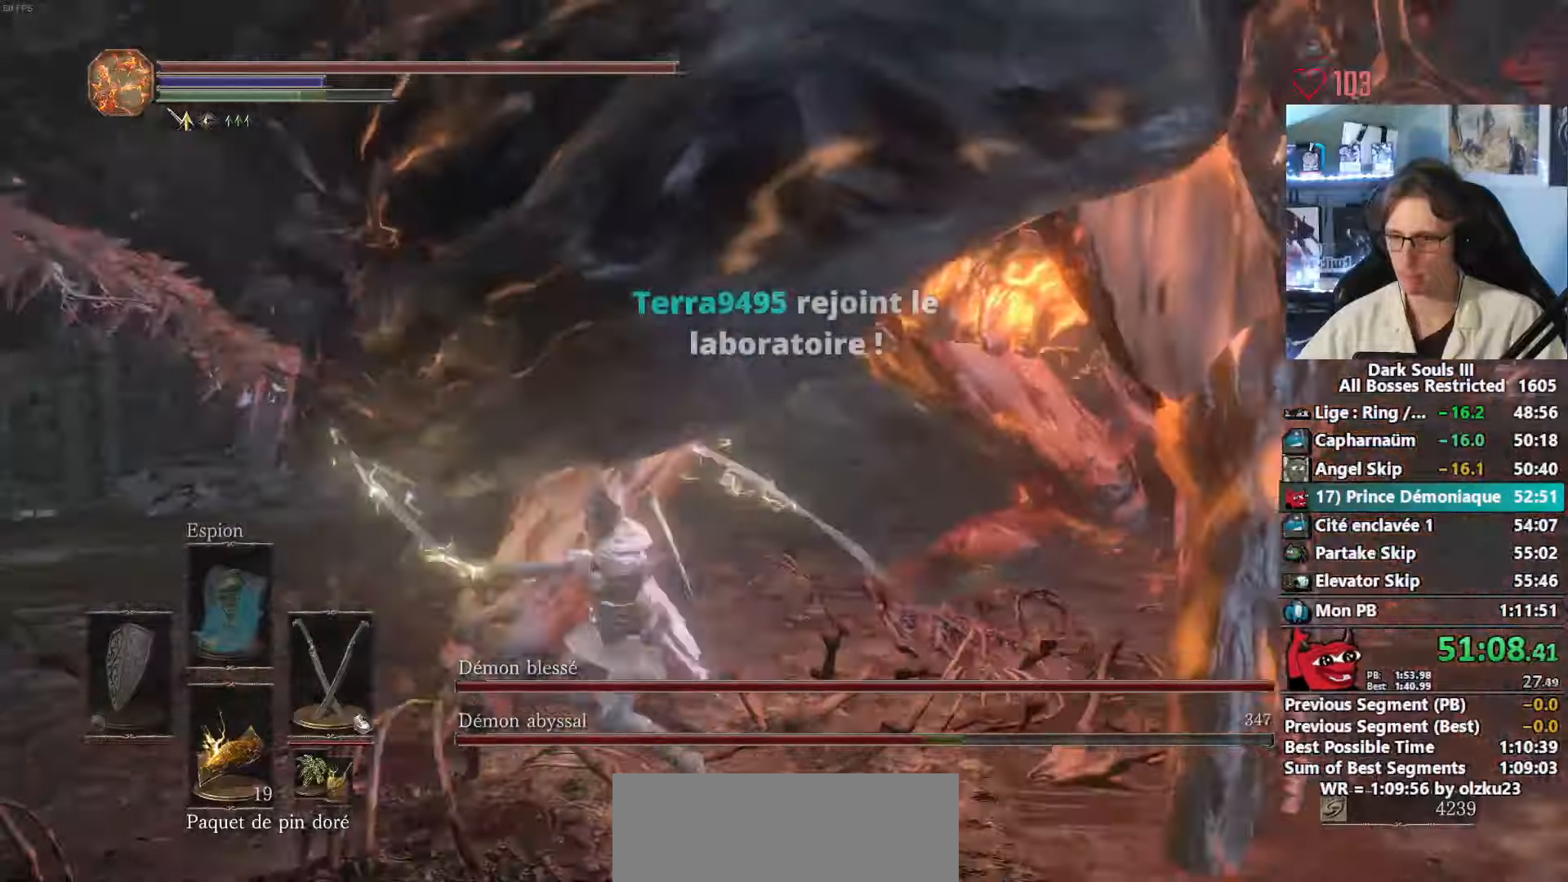
{"keys": ["z"], "mouse": [], "events": [[83, "mouse_right", "down"], [216, "mouse_right", "up"]]}
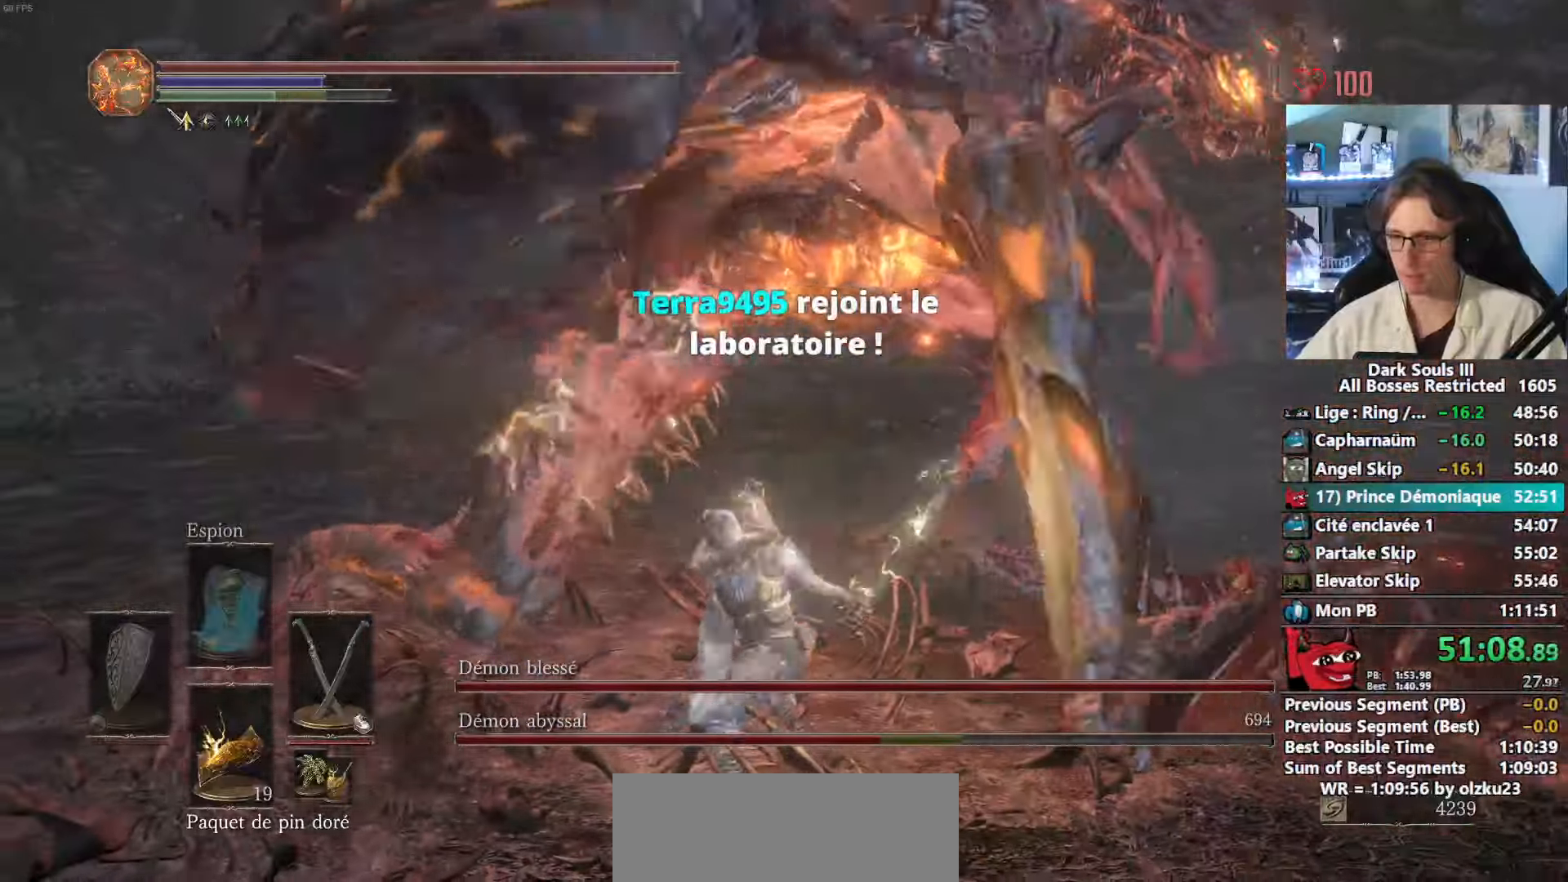
{"keys": ["z"], "mouse": [], "events": [[383, "mouse_right", "down"], [466, "mouse_right", "up"]]}